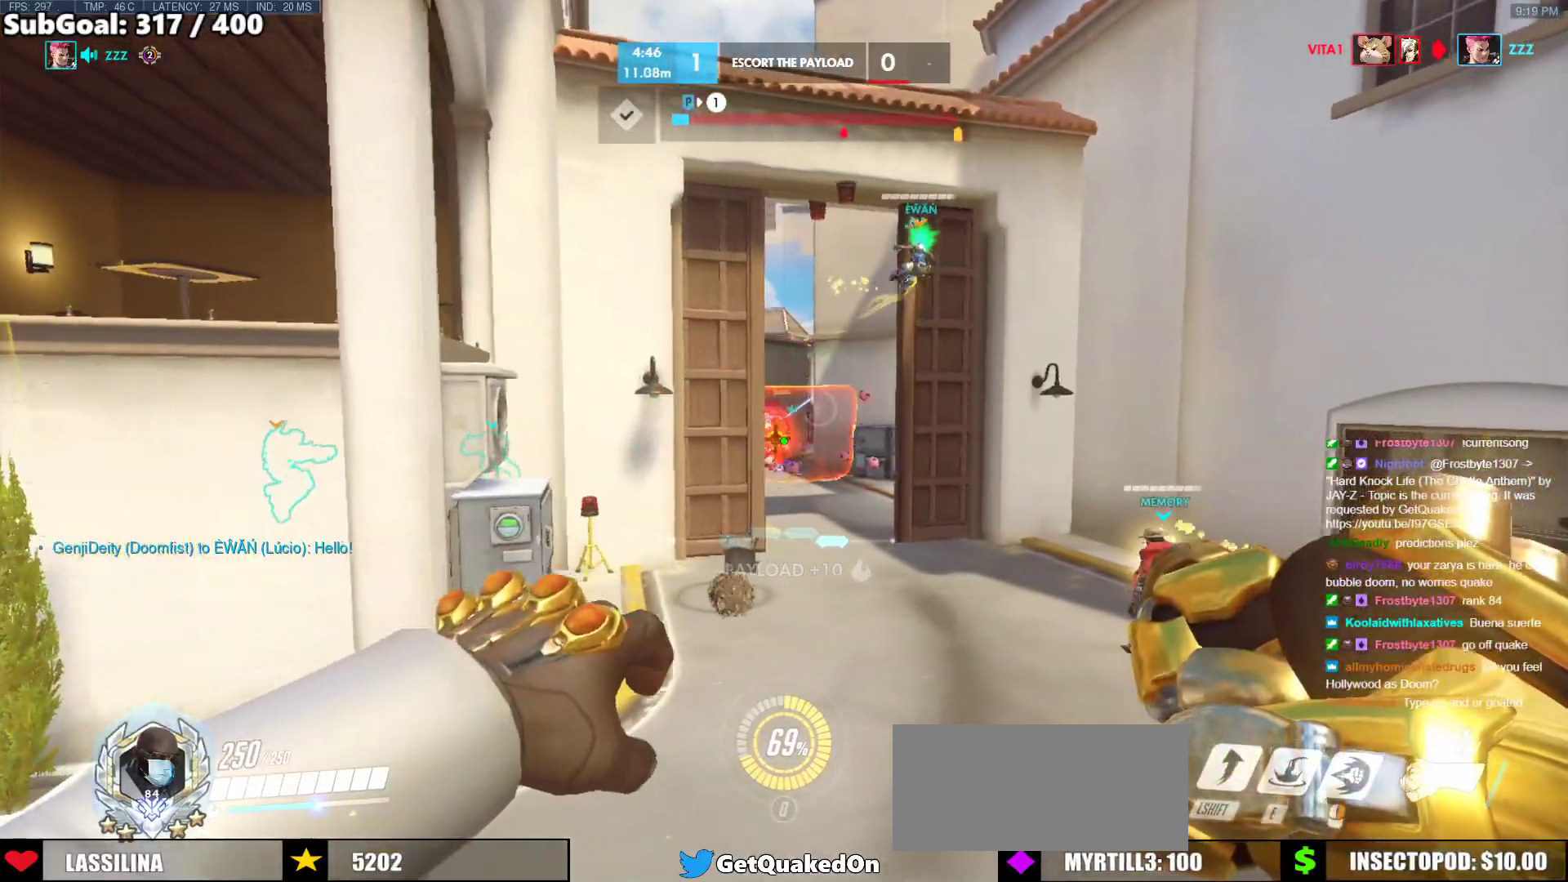
Gameplay with keyboard and mouse; each line is a JSON object with the keys and mouse buttons held at the frame after it. "events" lists presses ("down") and releases ("up") of "a", "ctrl", "d", "e", "f", "melee", "q", "r", "s", "shift", "space", "w", "mouse_left" and "mouse_right" between this image and that frame as [ms after this image, input, new state], when the widget could be followed in between. "mouse_left", "mouse_right" = the "left", "right" buttons of the "mouse" list. No other keys are recorded. Mouse movement is not recorded. Key names are as the overlay labels them; some are game actions (e.g. jump) rather than physical keys.
{"keys": [], "mouse": [], "events": []}
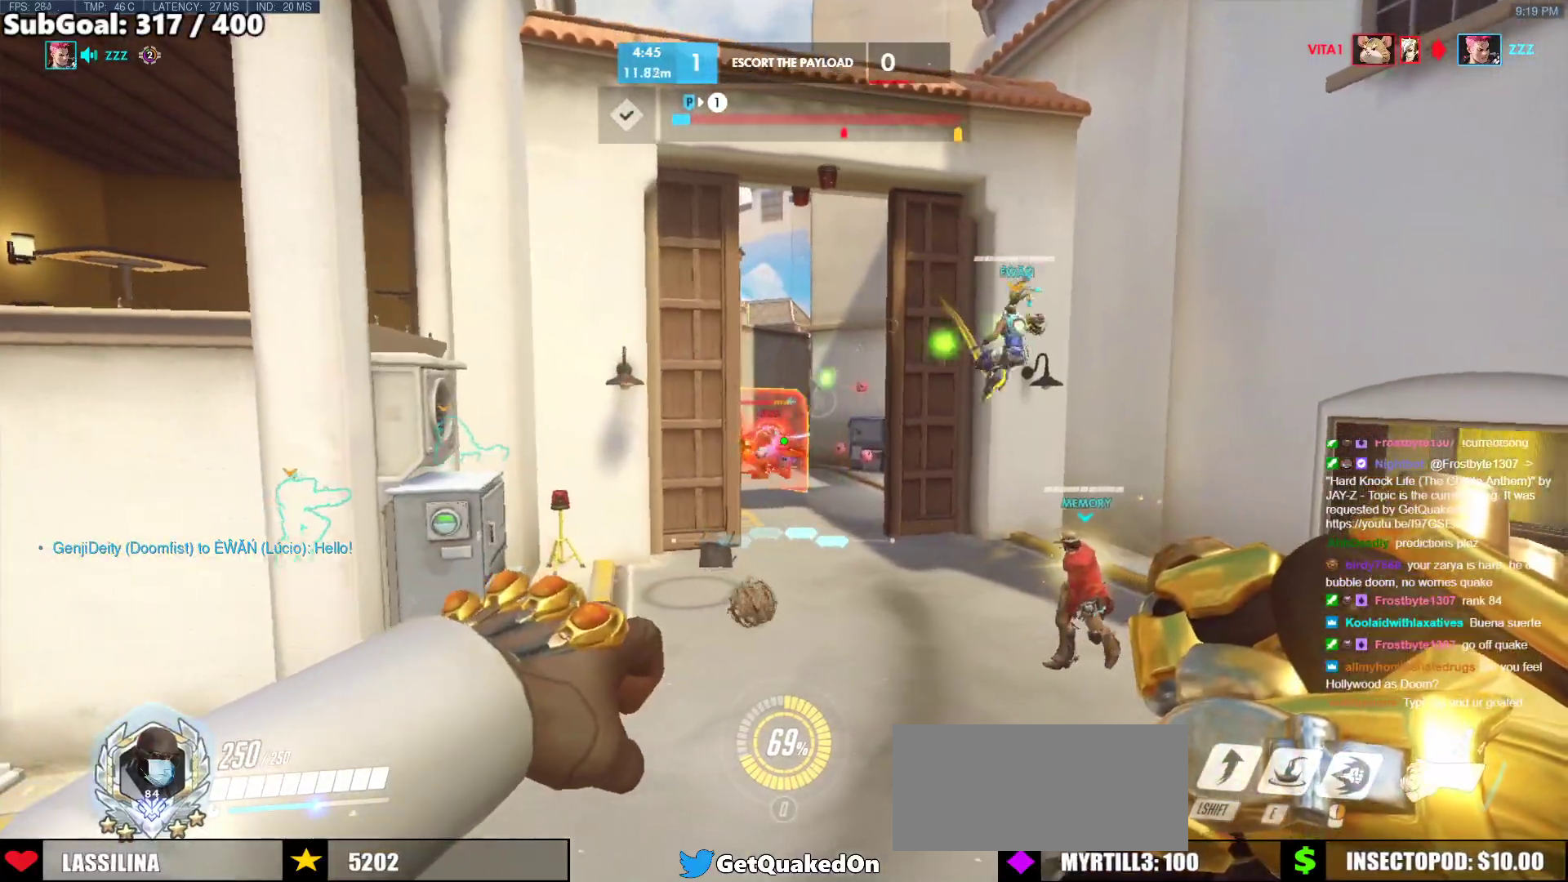
{"keys": ["w"], "mouse": [], "events": [[417, "w", "down"]]}
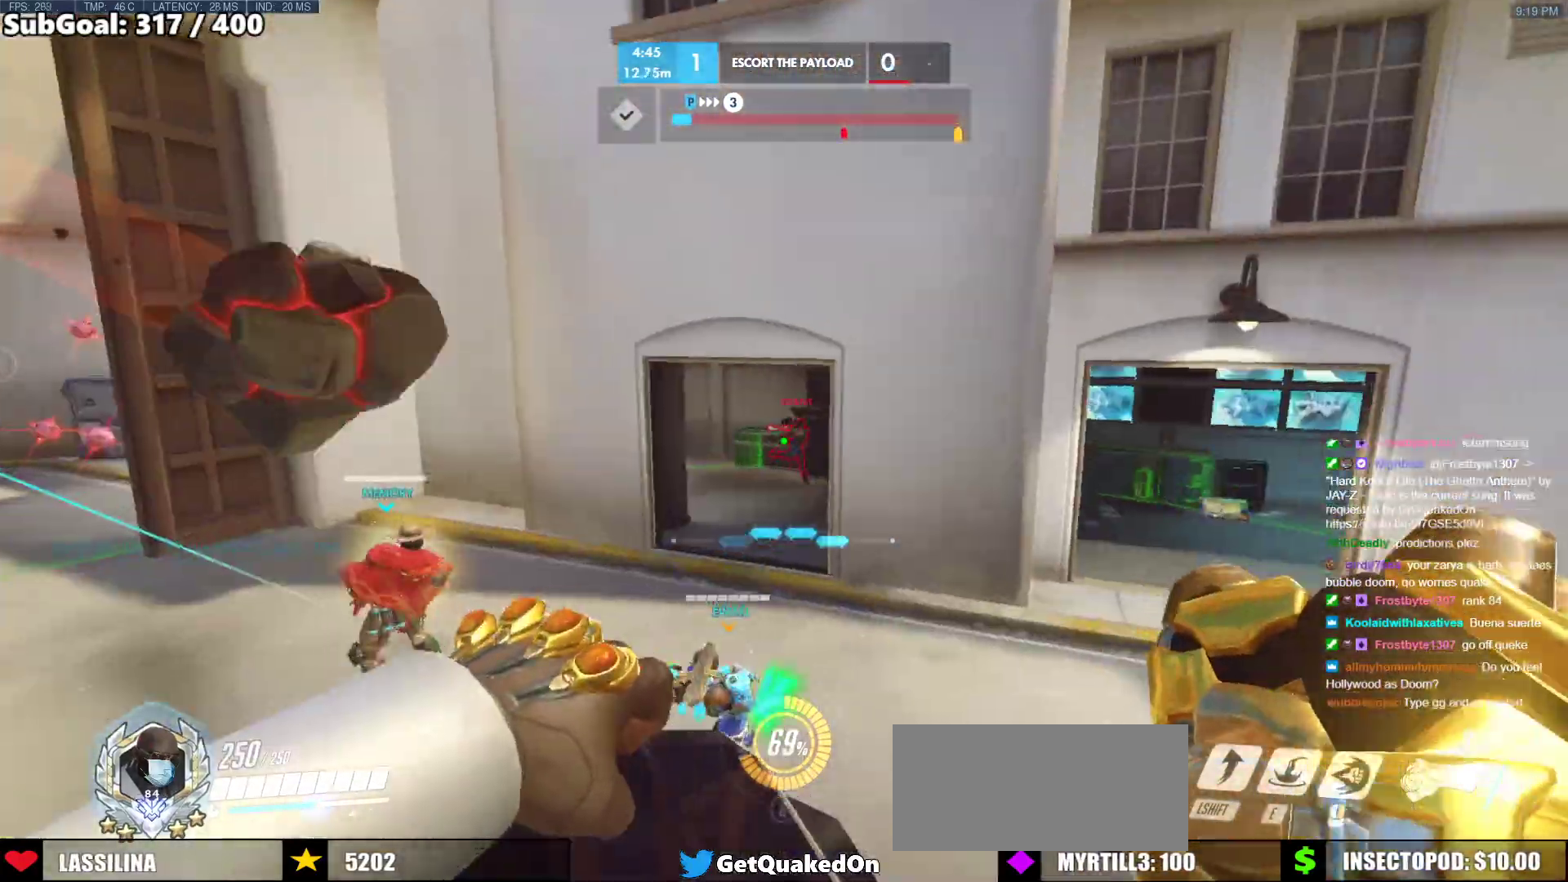
{"keys": ["w"], "mouse": ["left", "right"], "events": [[333, "d", "down"], [333, "mouse_left", "down"], [433, "d", "up"], [433, "mouse_right", "down"]]}
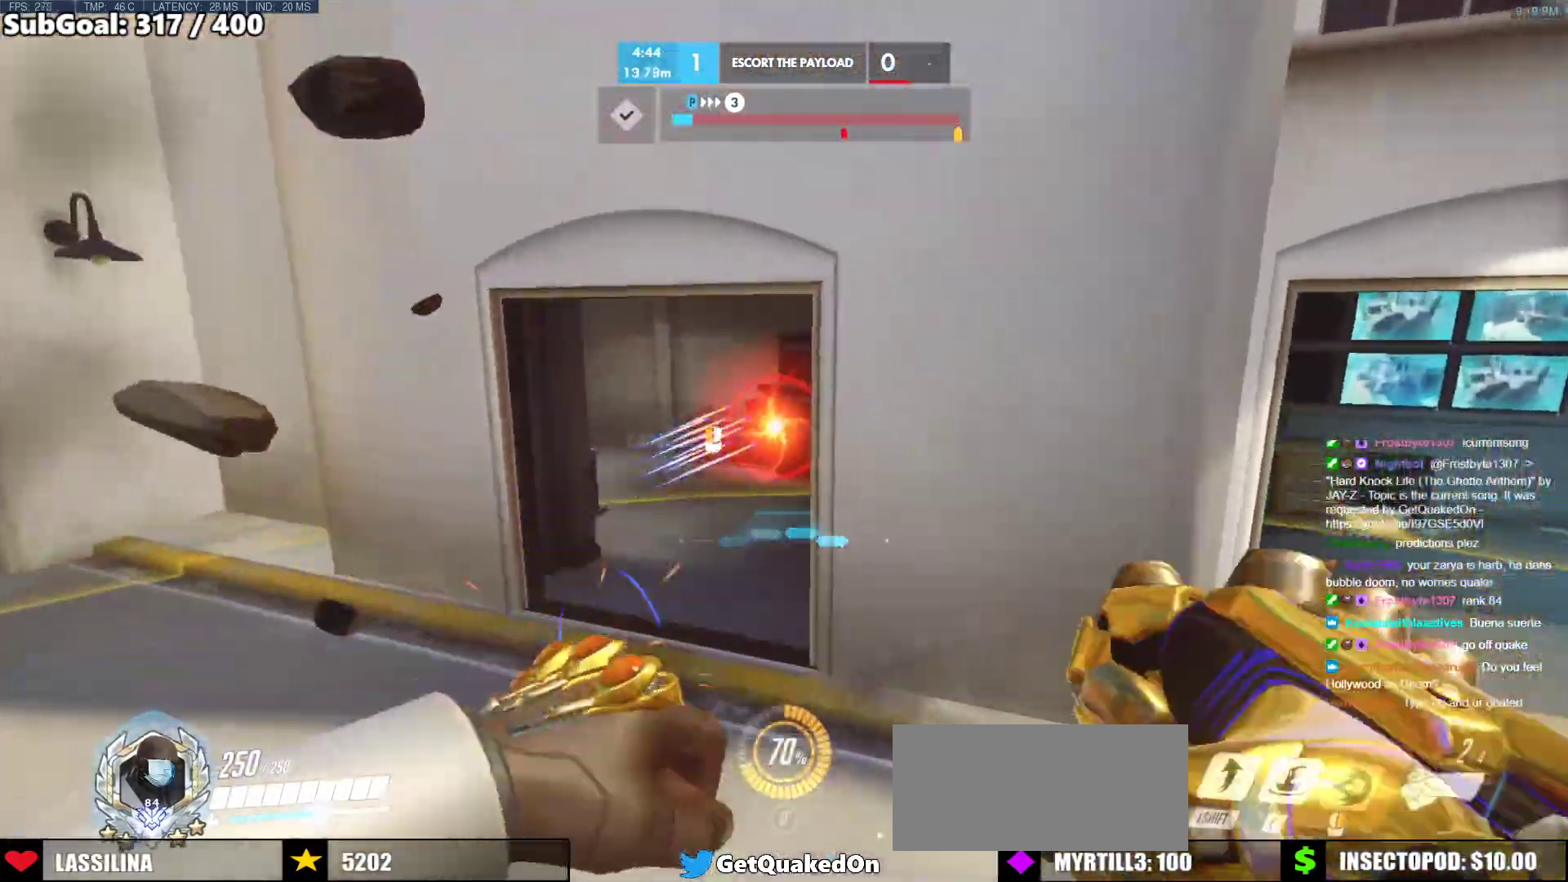
{"keys": ["a"], "mouse": ["left", "right"], "events": [[33, "mouse_left", "up"], [267, "a", "down"], [450, "mouse_left", "down"], [500, "w", "up"]]}
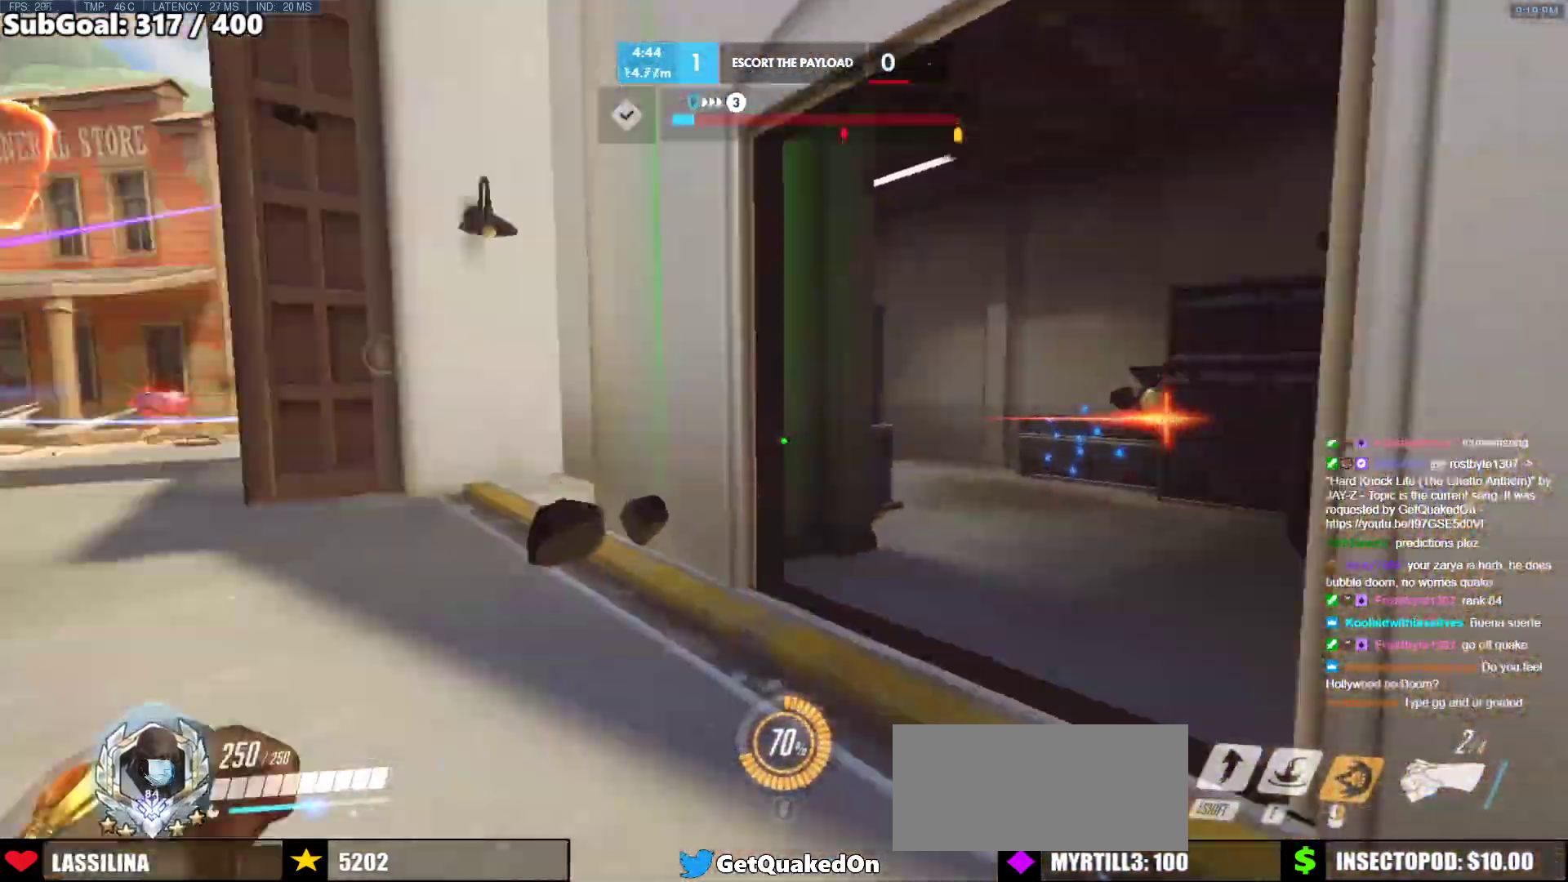
{"keys": ["a", "w"], "mouse": [], "events": [[50, "mouse_right", "up"], [83, "mouse_left", "up"], [233, "space", "down"], [317, "w", "down"], [367, "space", "up"]]}
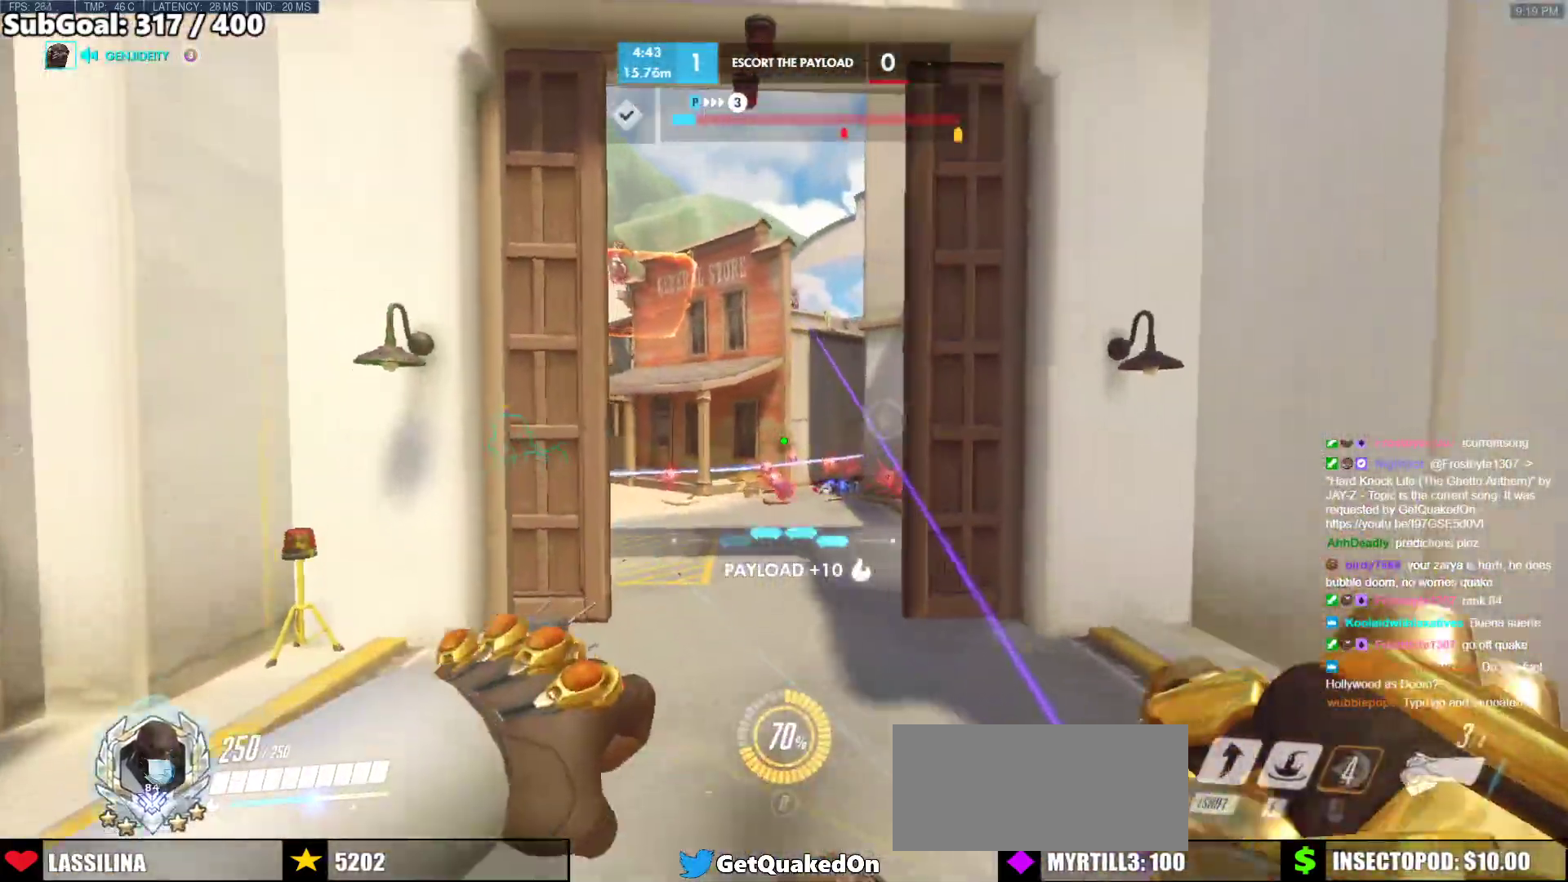
{"keys": ["a", "s", "space"], "mouse": [], "events": [[67, "w", "up"], [250, "s", "down"], [283, "mouse_left", "down"], [333, "space", "down"], [483, "mouse_left", "up"]]}
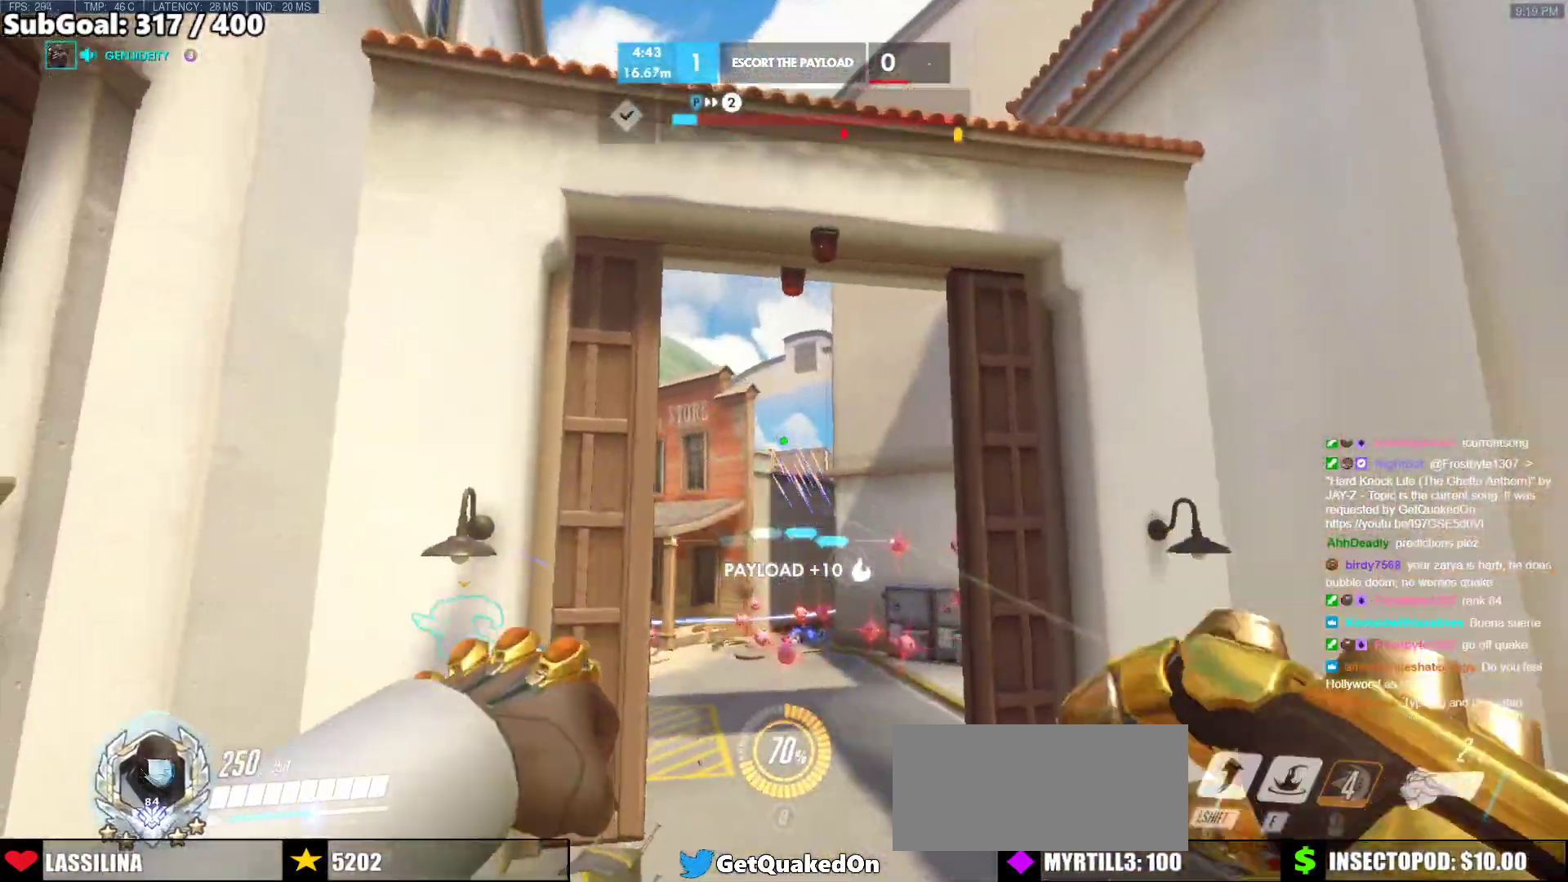
{"keys": ["w"], "mouse": [], "events": [[33, "space", "up"], [67, "s", "up"], [267, "w", "down"], [450, "a", "up"]]}
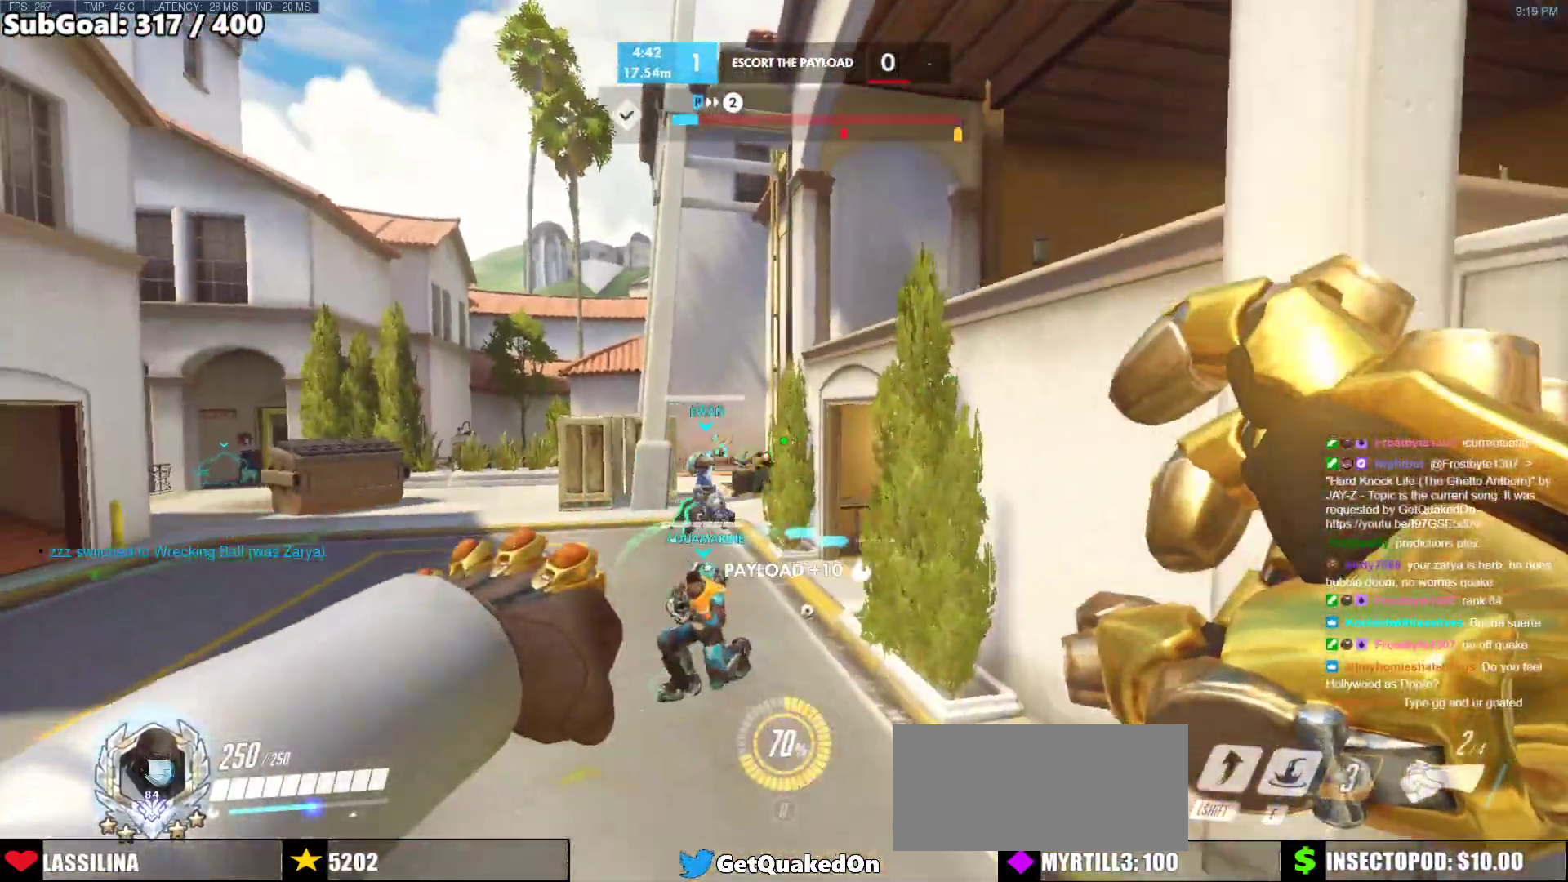
{"keys": ["e", "w"], "mouse": [], "events": [[83, "shift", "down"], [233, "shift", "up"], [467, "e", "down"]]}
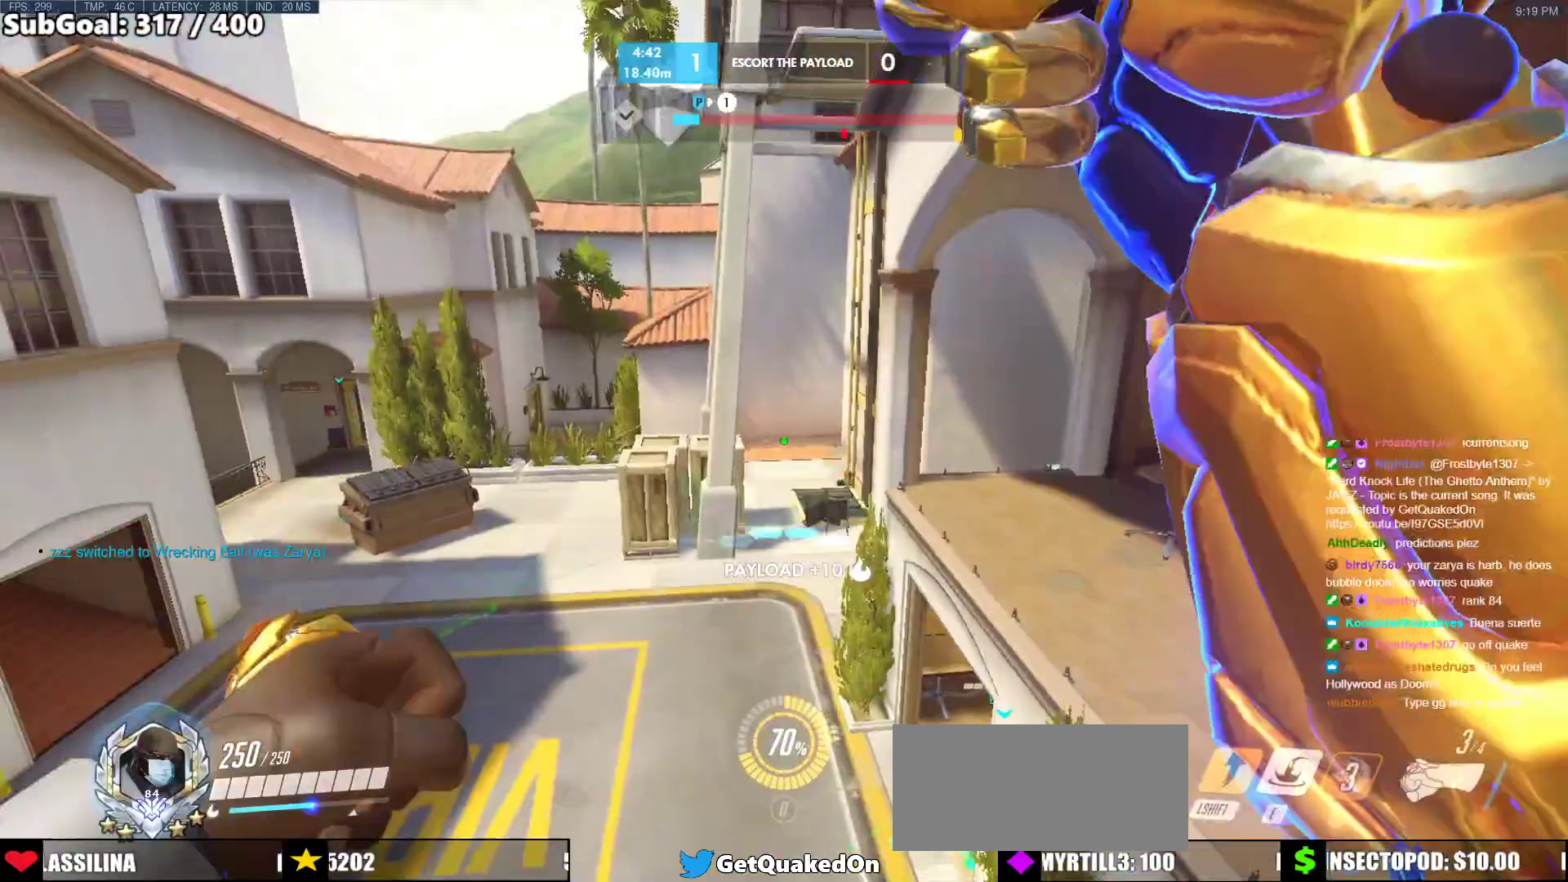
{"keys": ["w"], "mouse": [], "events": [[483, "e", "up"]]}
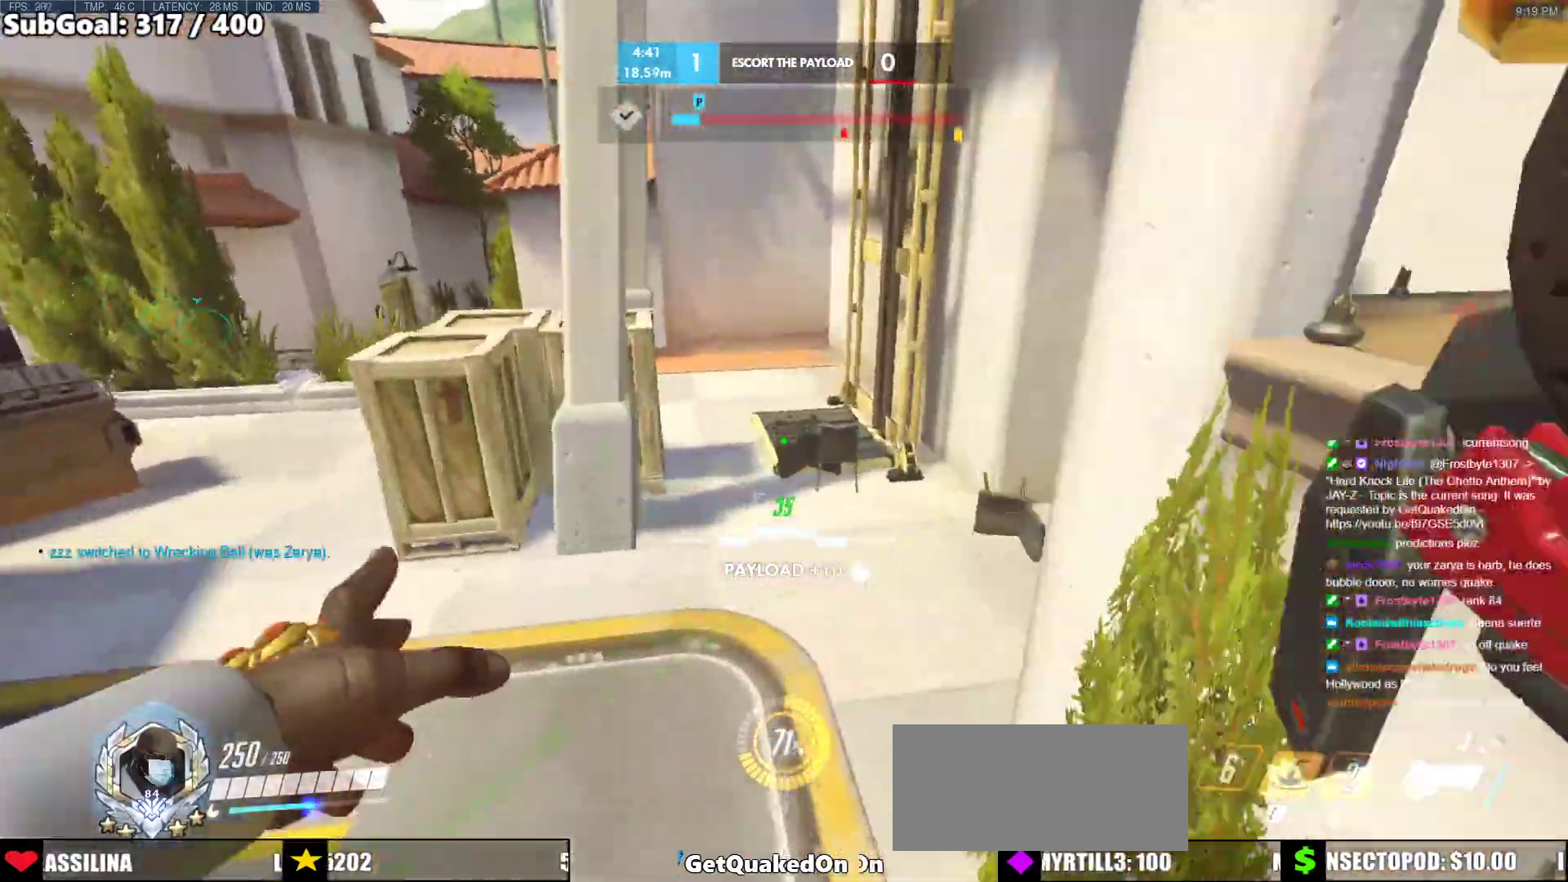
{"keys": ["w"], "mouse": [], "events": [[117, "r", "down"], [267, "r", "up"]]}
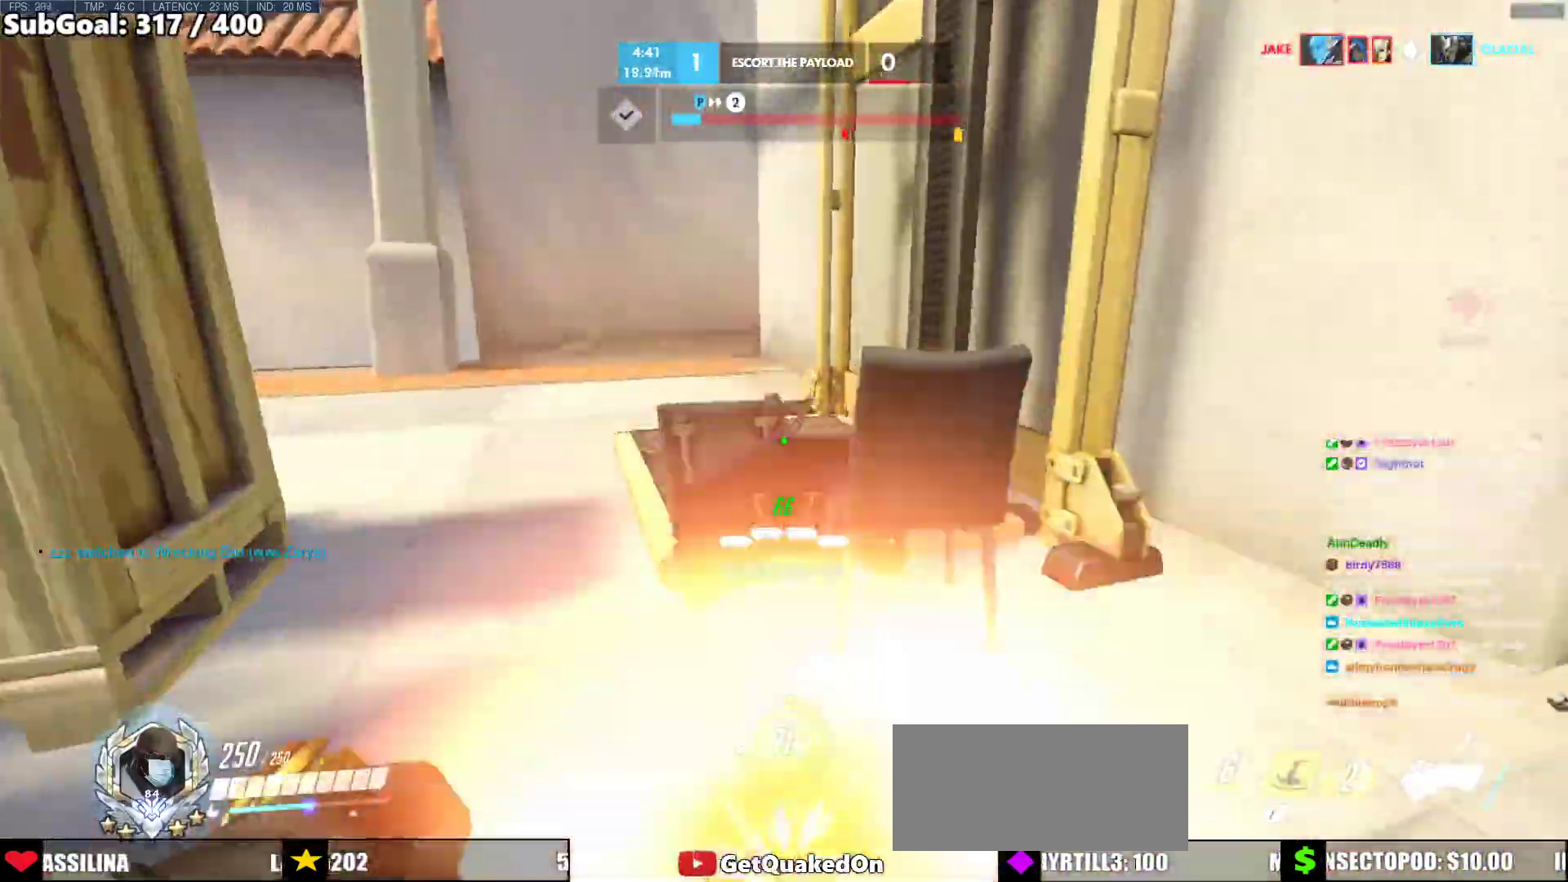
{"keys": ["w"], "mouse": [], "events": []}
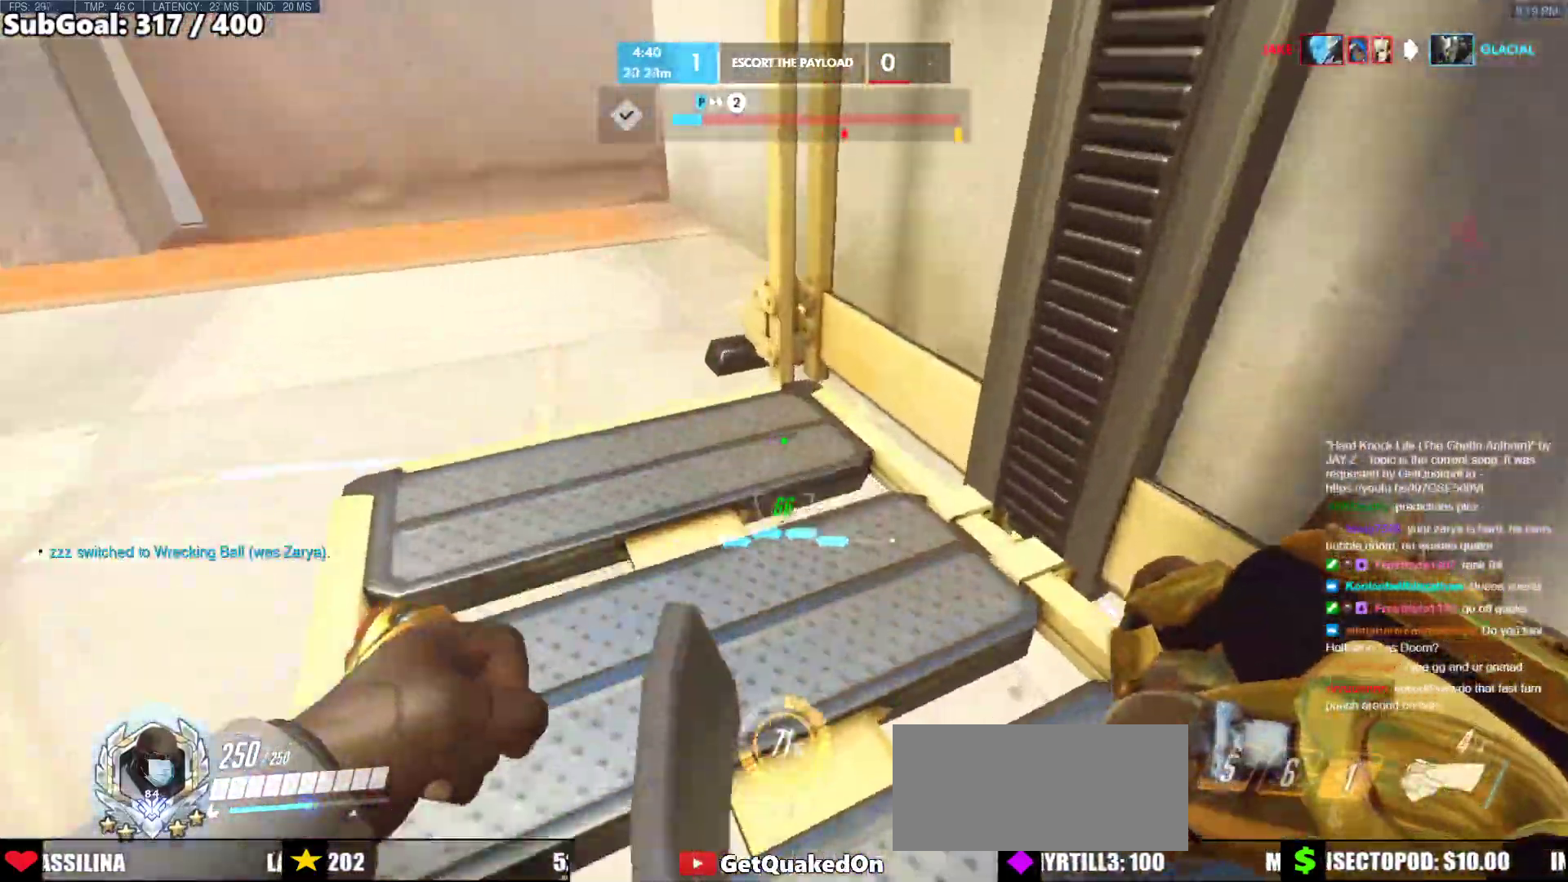
{"keys": [], "mouse": [], "events": [[150, "w", "up"], [333, "d", "down"], [483, "d", "up"]]}
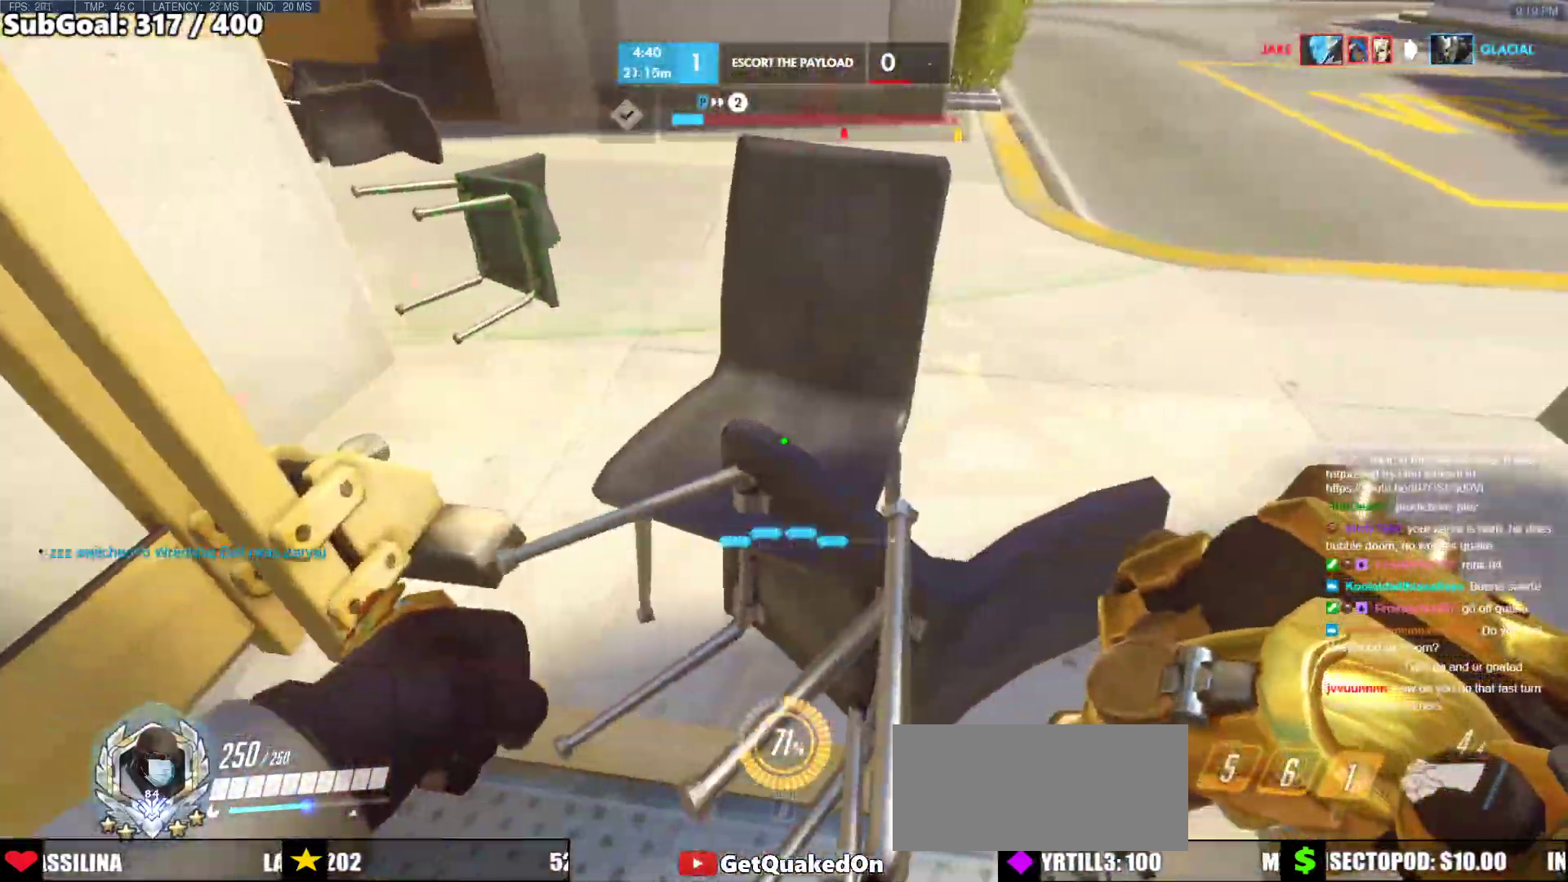
{"keys": [], "mouse": [], "events": [[33, "s", "down"], [117, "s", "up"]]}
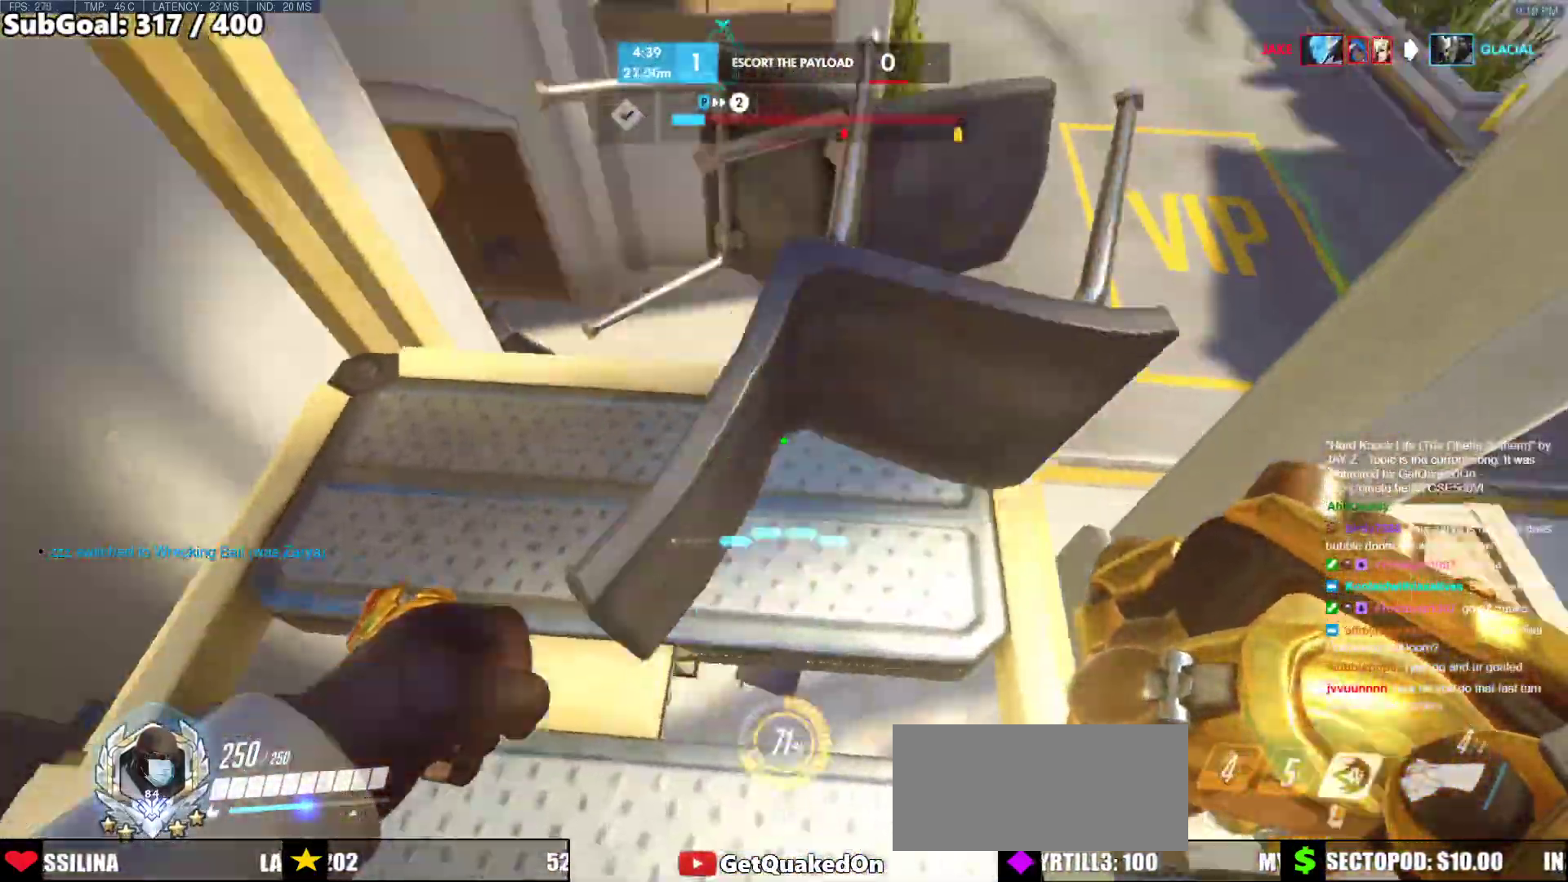
{"keys": [], "mouse": [], "events": []}
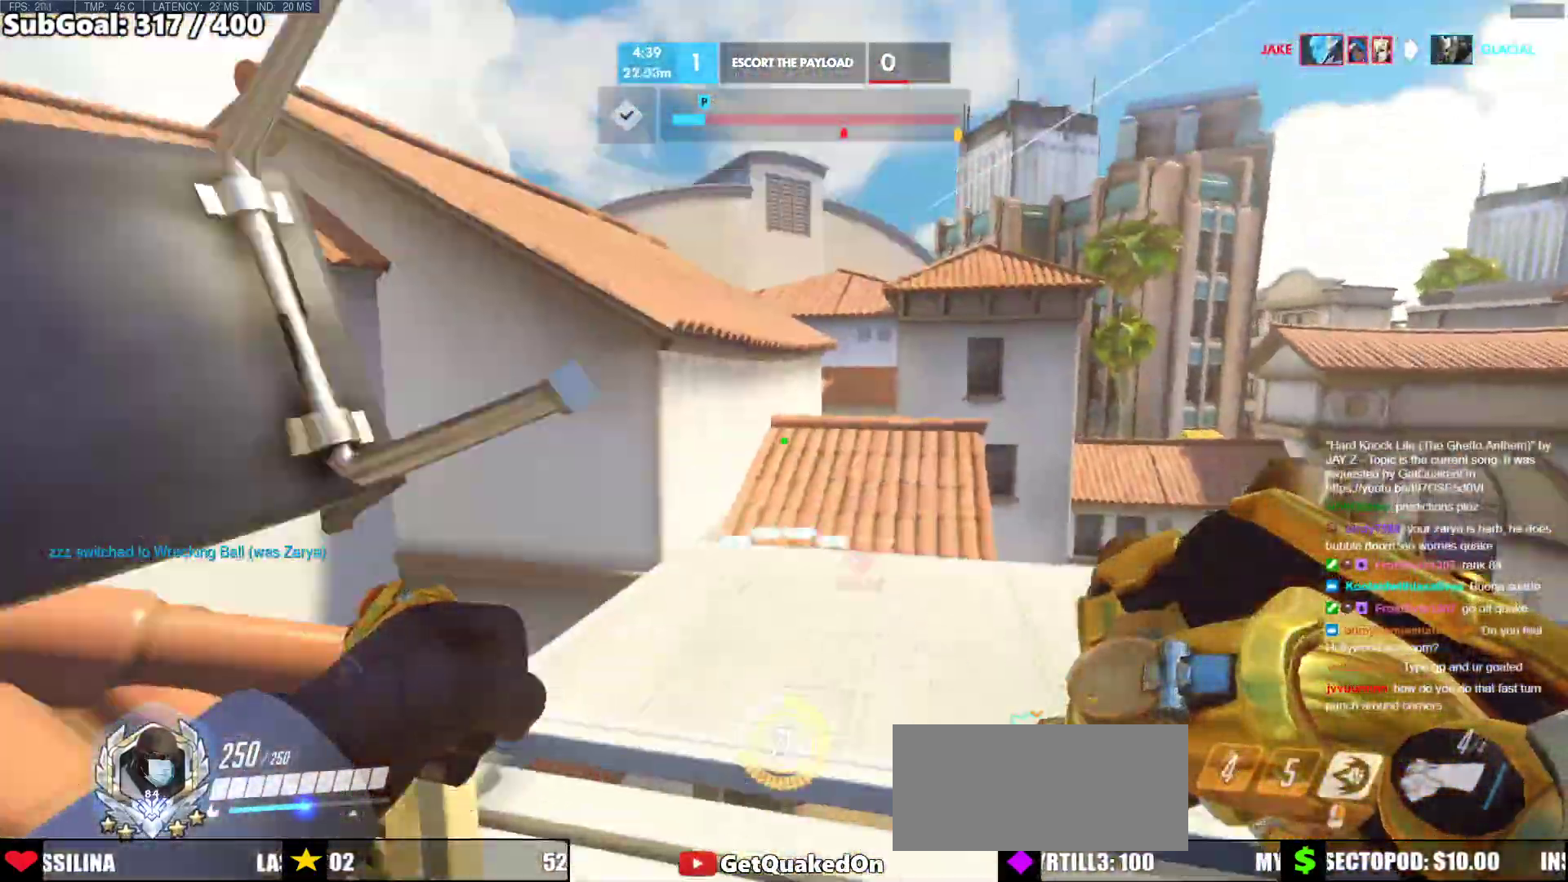
{"keys": ["s"], "mouse": [], "events": [[150, "w", "down"], [200, "d", "down"], [300, "w", "up"], [383, "d", "up"], [433, "s", "down"]]}
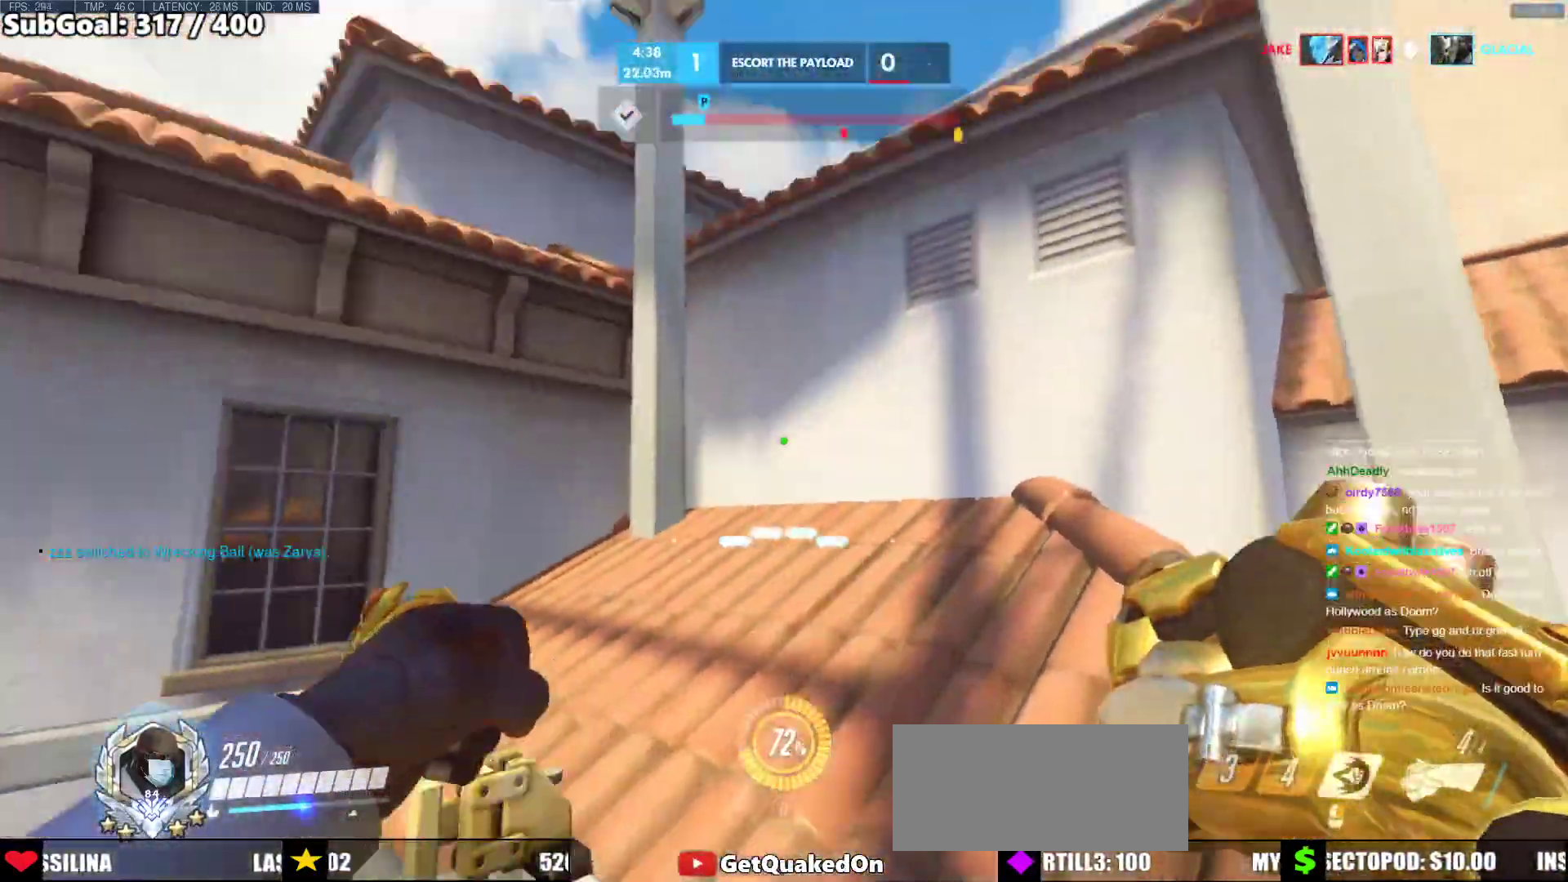
{"keys": [], "mouse": [], "events": [[117, "d", "down"], [267, "d", "up"], [317, "s", "up"]]}
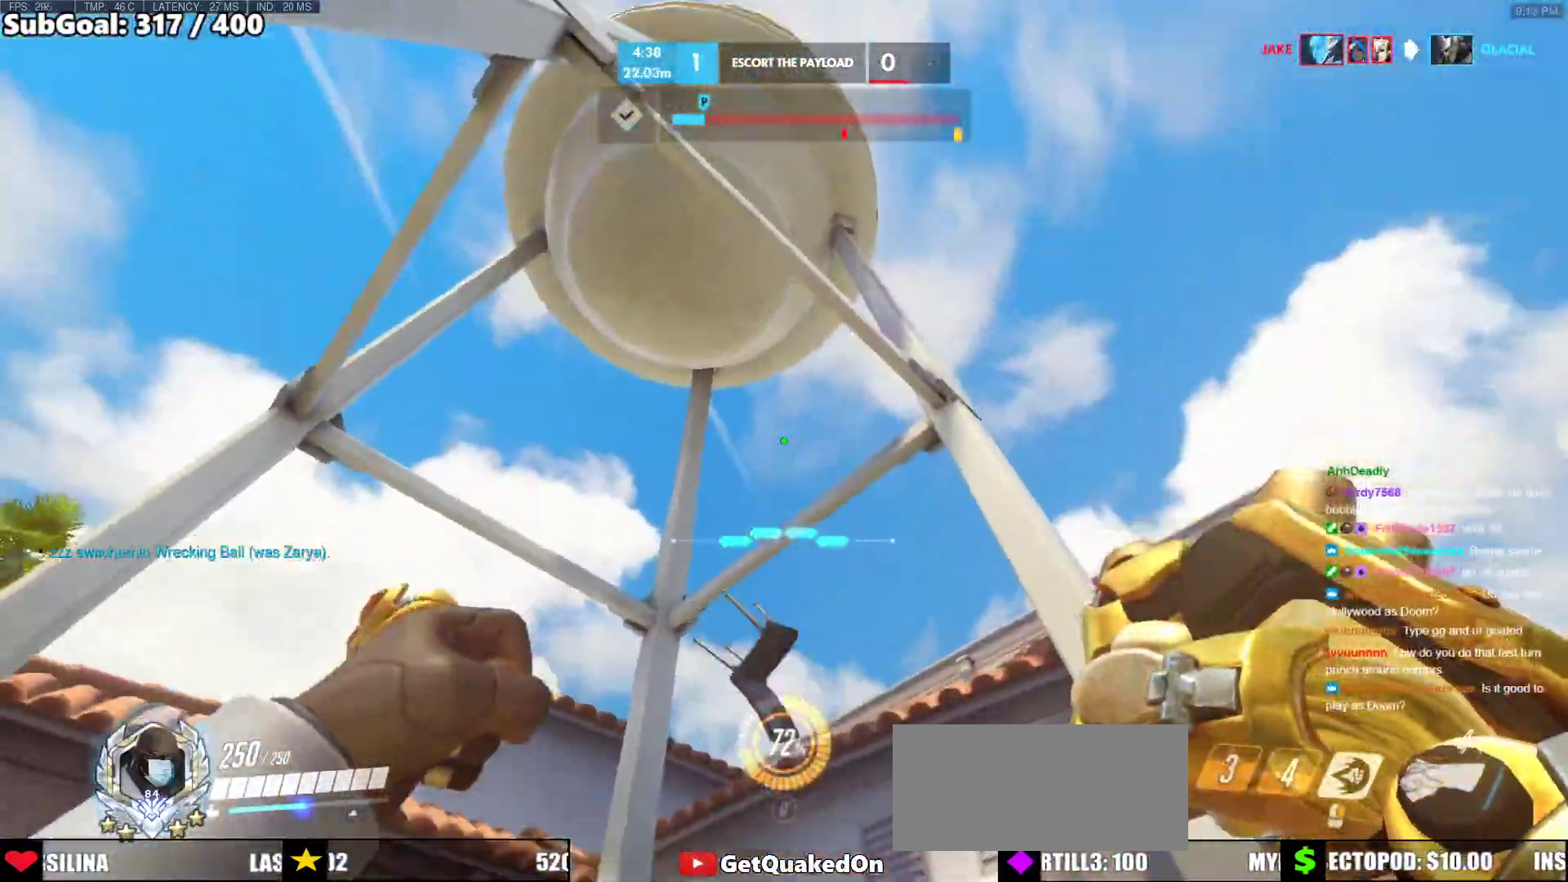
{"keys": [], "mouse": [], "events": []}
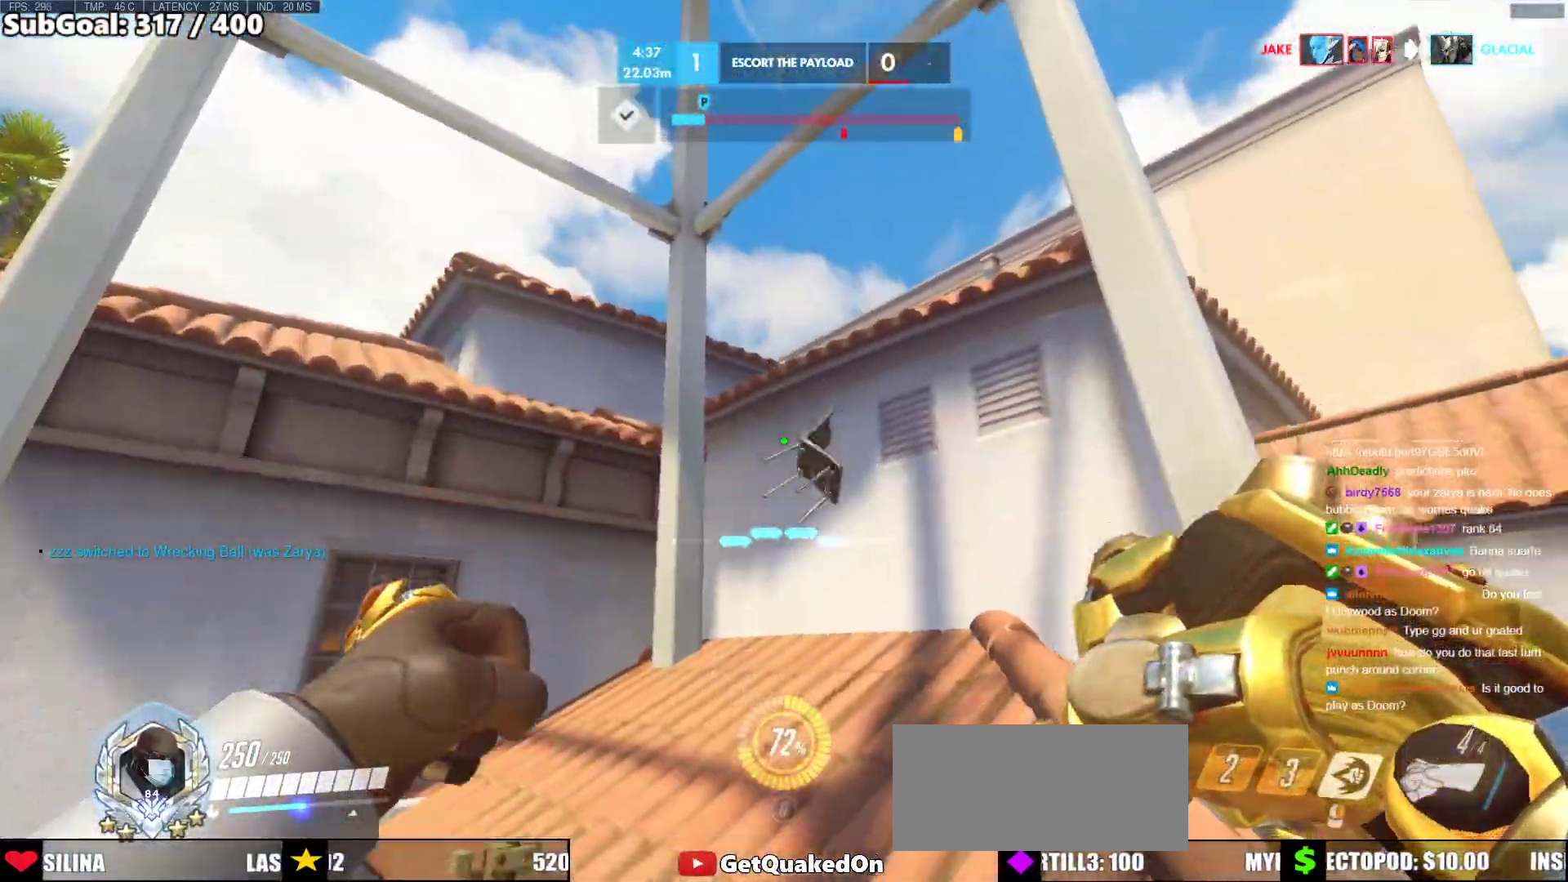
{"keys": ["d", "w"], "mouse": [], "events": [[150, "a", "down"], [150, "w", "down"], [300, "a", "up"], [333, "w", "up"], [433, "d", "down"], [483, "w", "down"]]}
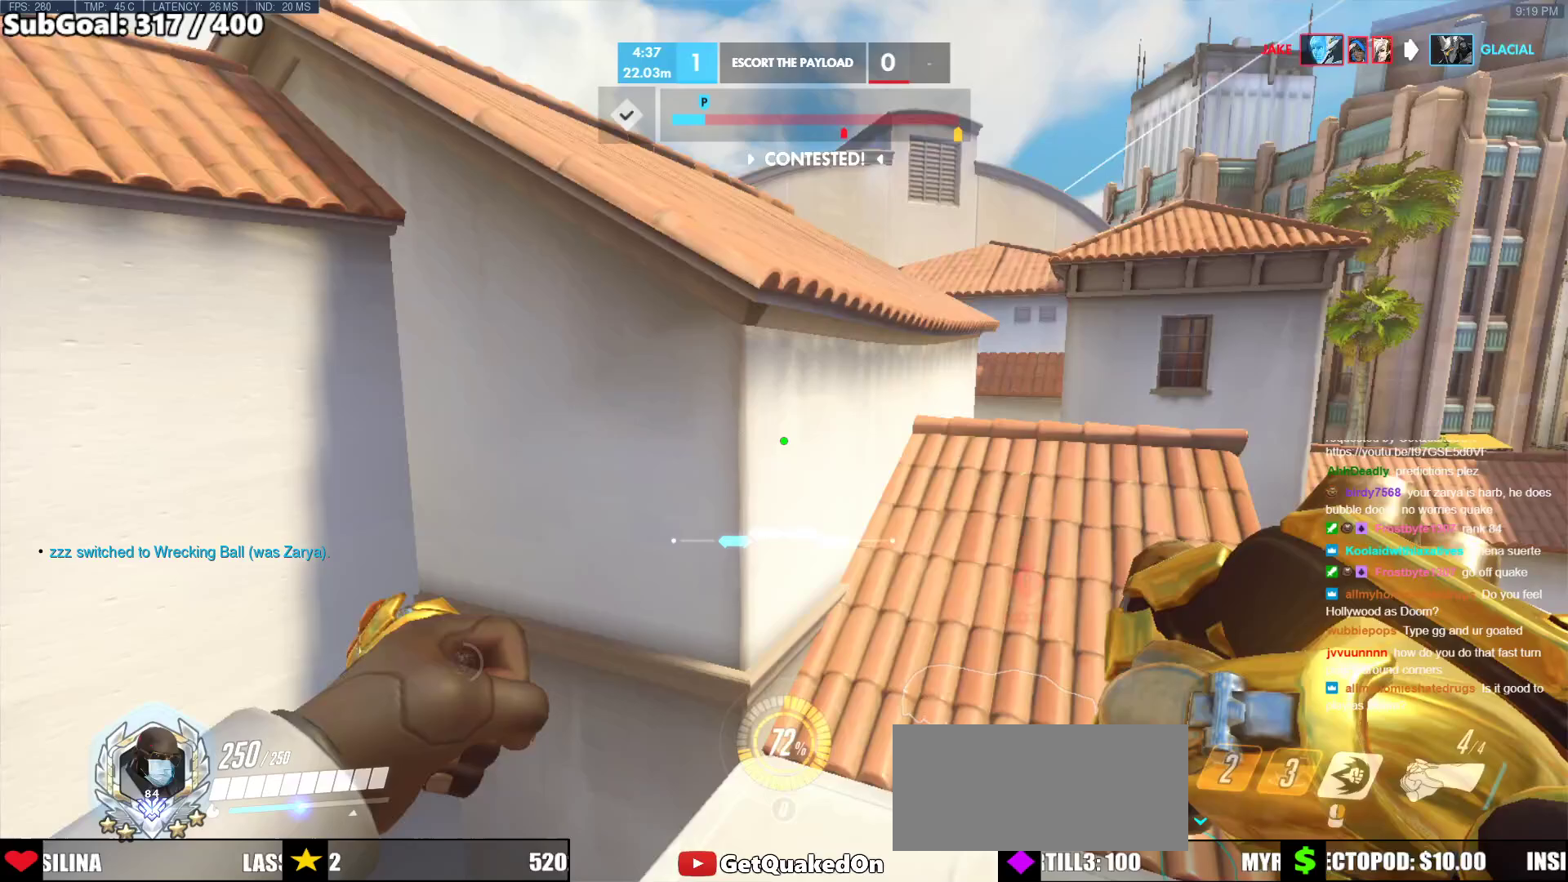
{"keys": [], "mouse": [], "events": [[217, "d", "up"], [217, "w", "up"]]}
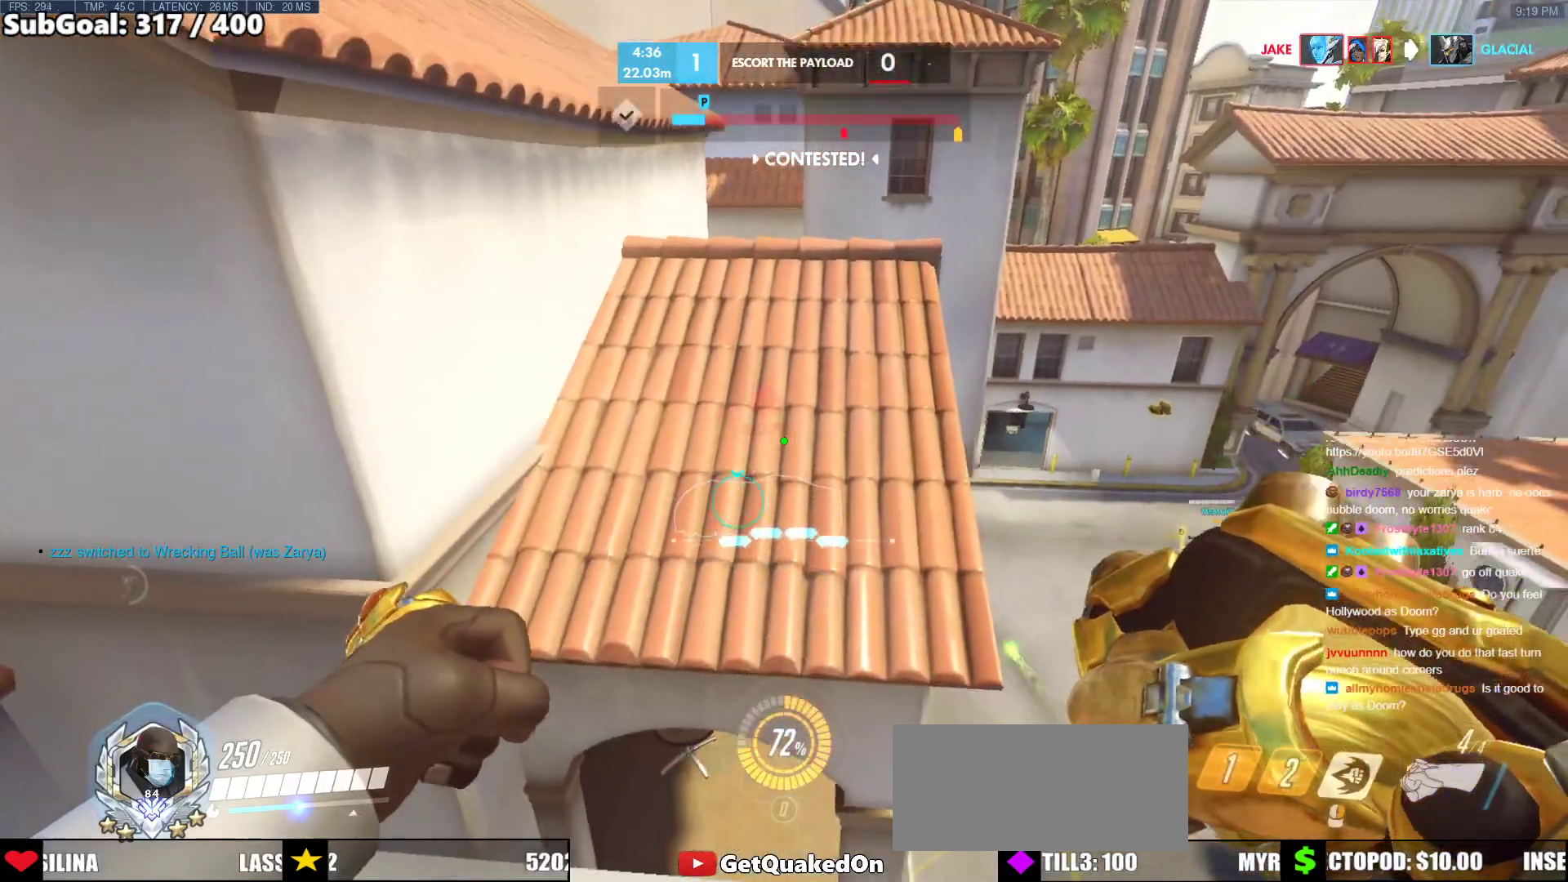
{"keys": [], "mouse": [], "events": []}
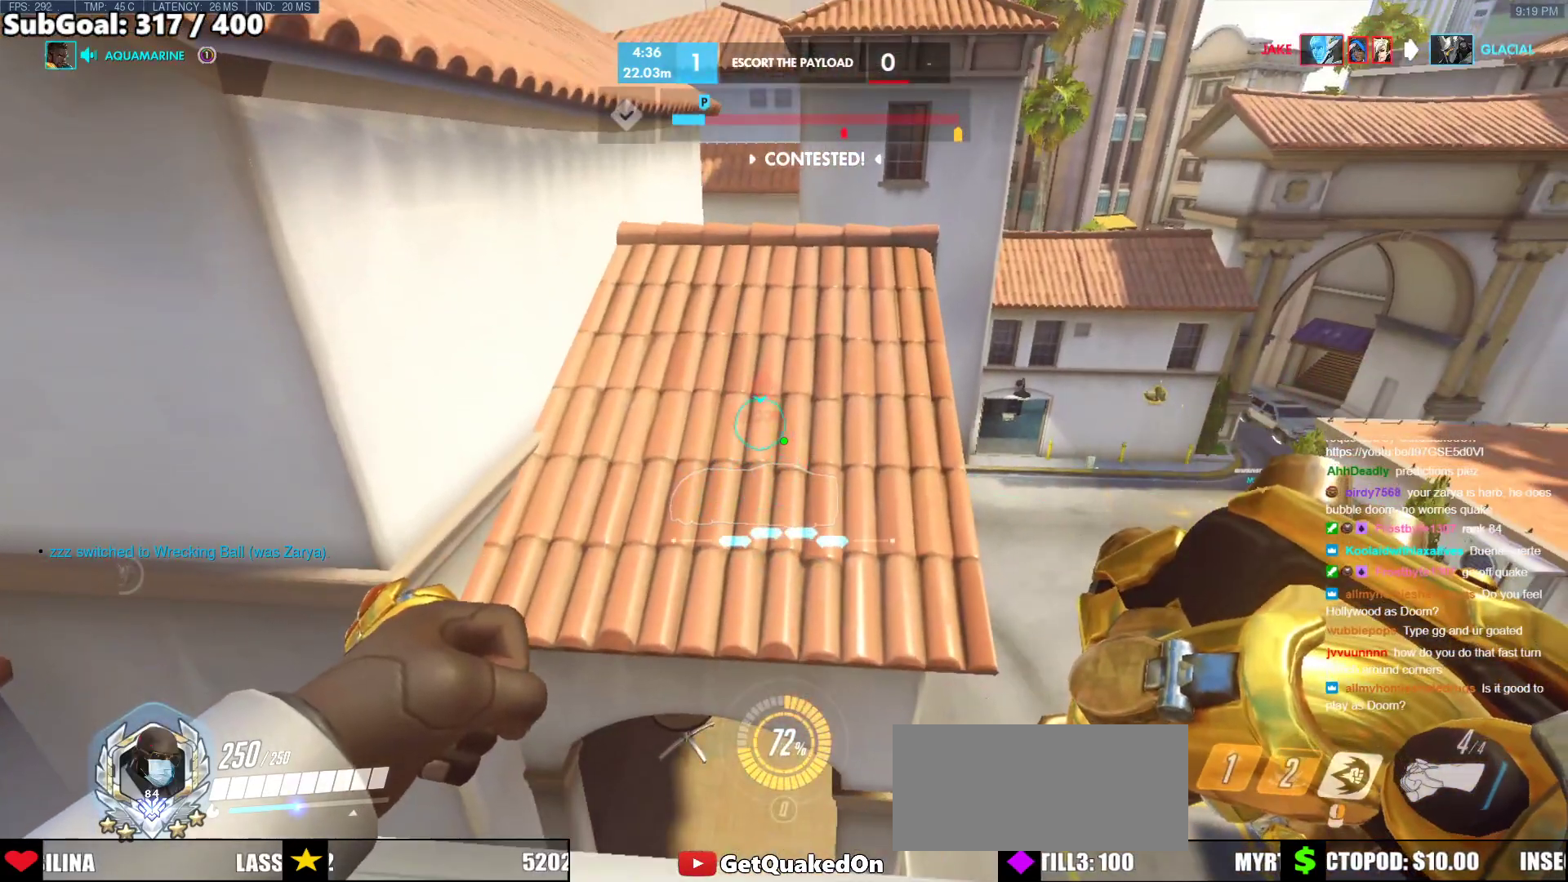
{"keys": [], "mouse": [], "events": []}
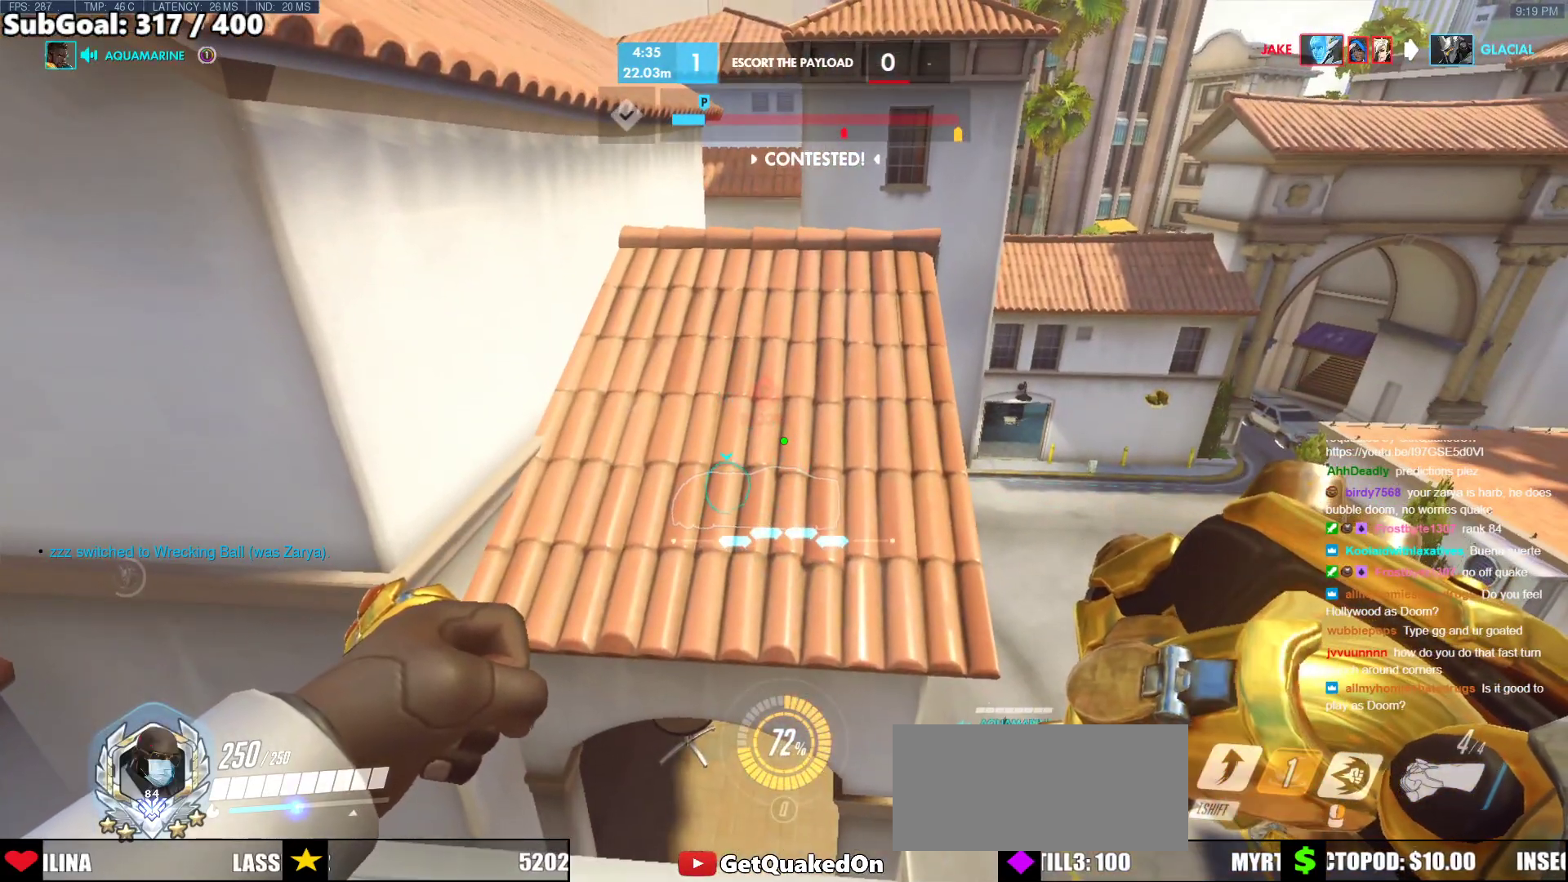
{"keys": [], "mouse": [], "events": []}
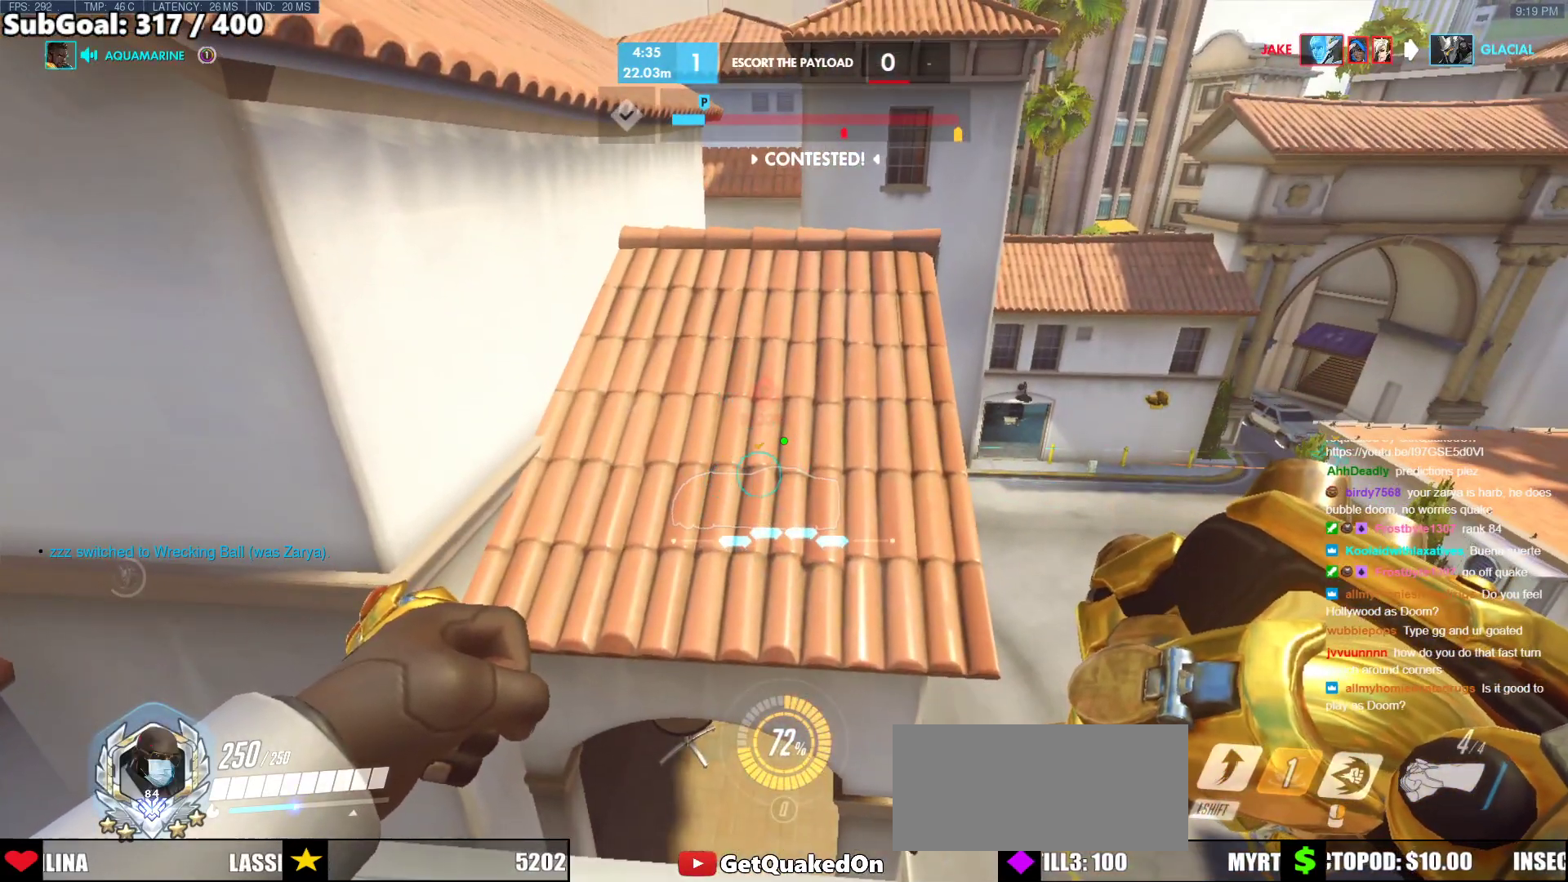
{"keys": [], "mouse": [], "events": [[50, "a", "down"], [133, "a", "up"]]}
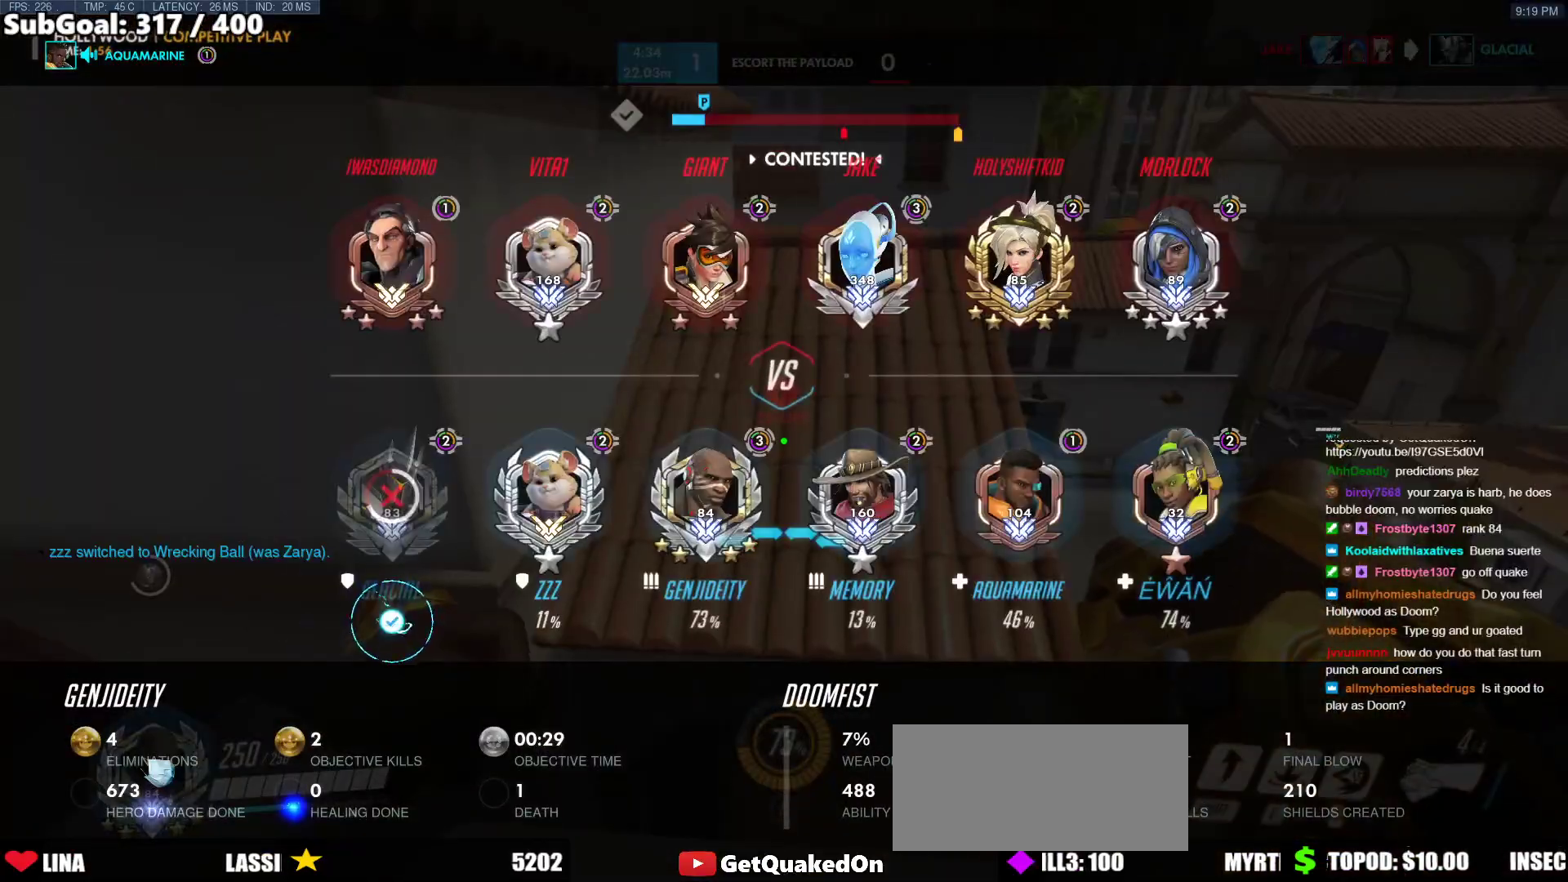
{"keys": [], "mouse": [], "events": [[100, "w", "down"], [200, "w", "up"]]}
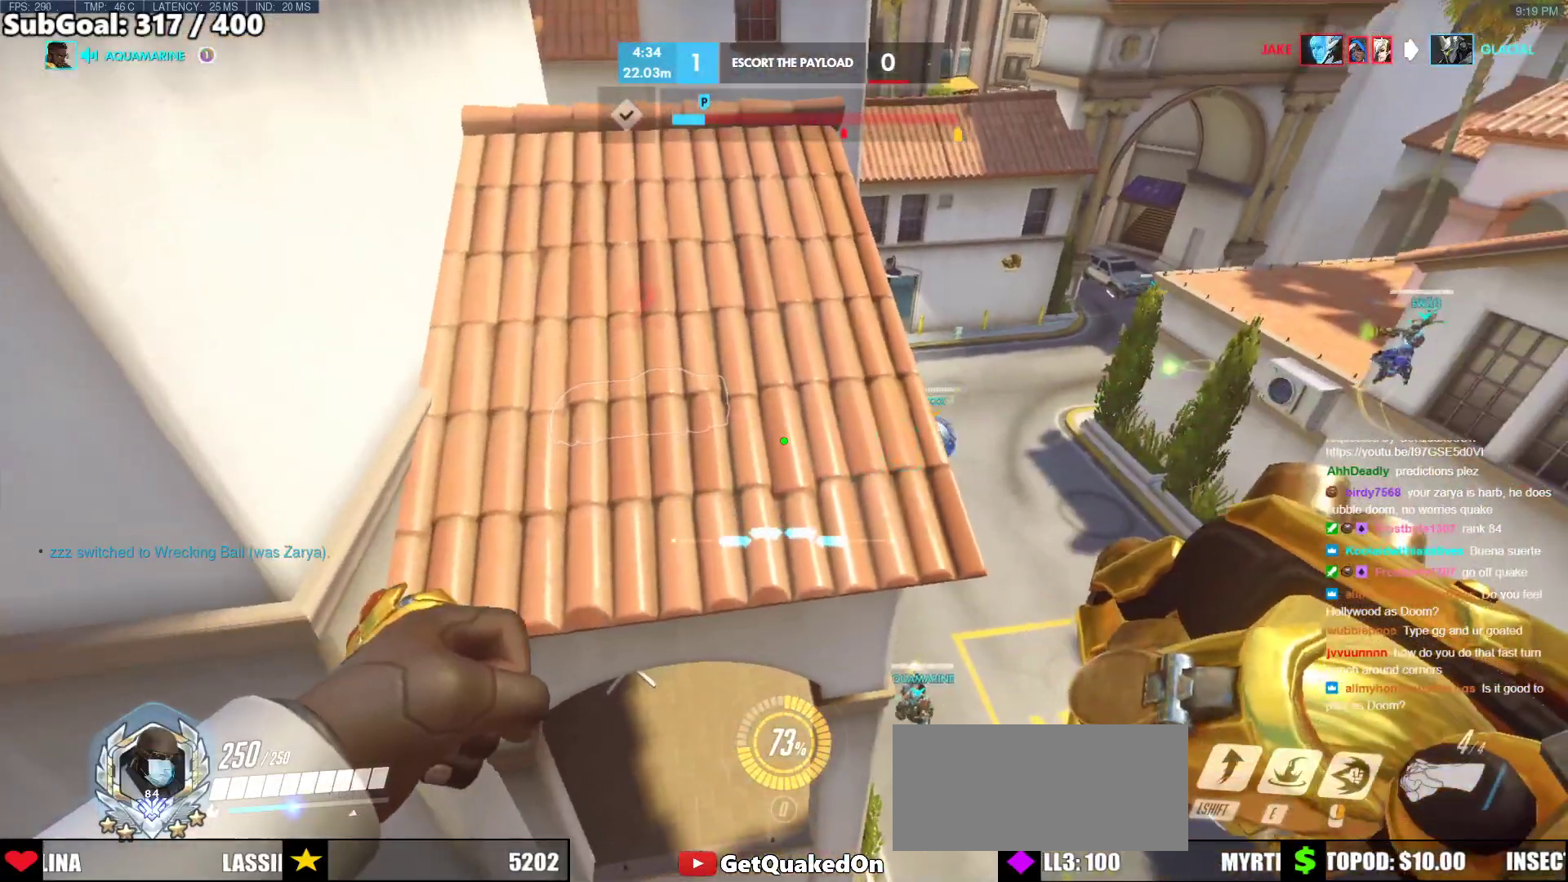
{"keys": ["ctrl"], "mouse": [], "events": [[167, "ctrl", "down"]]}
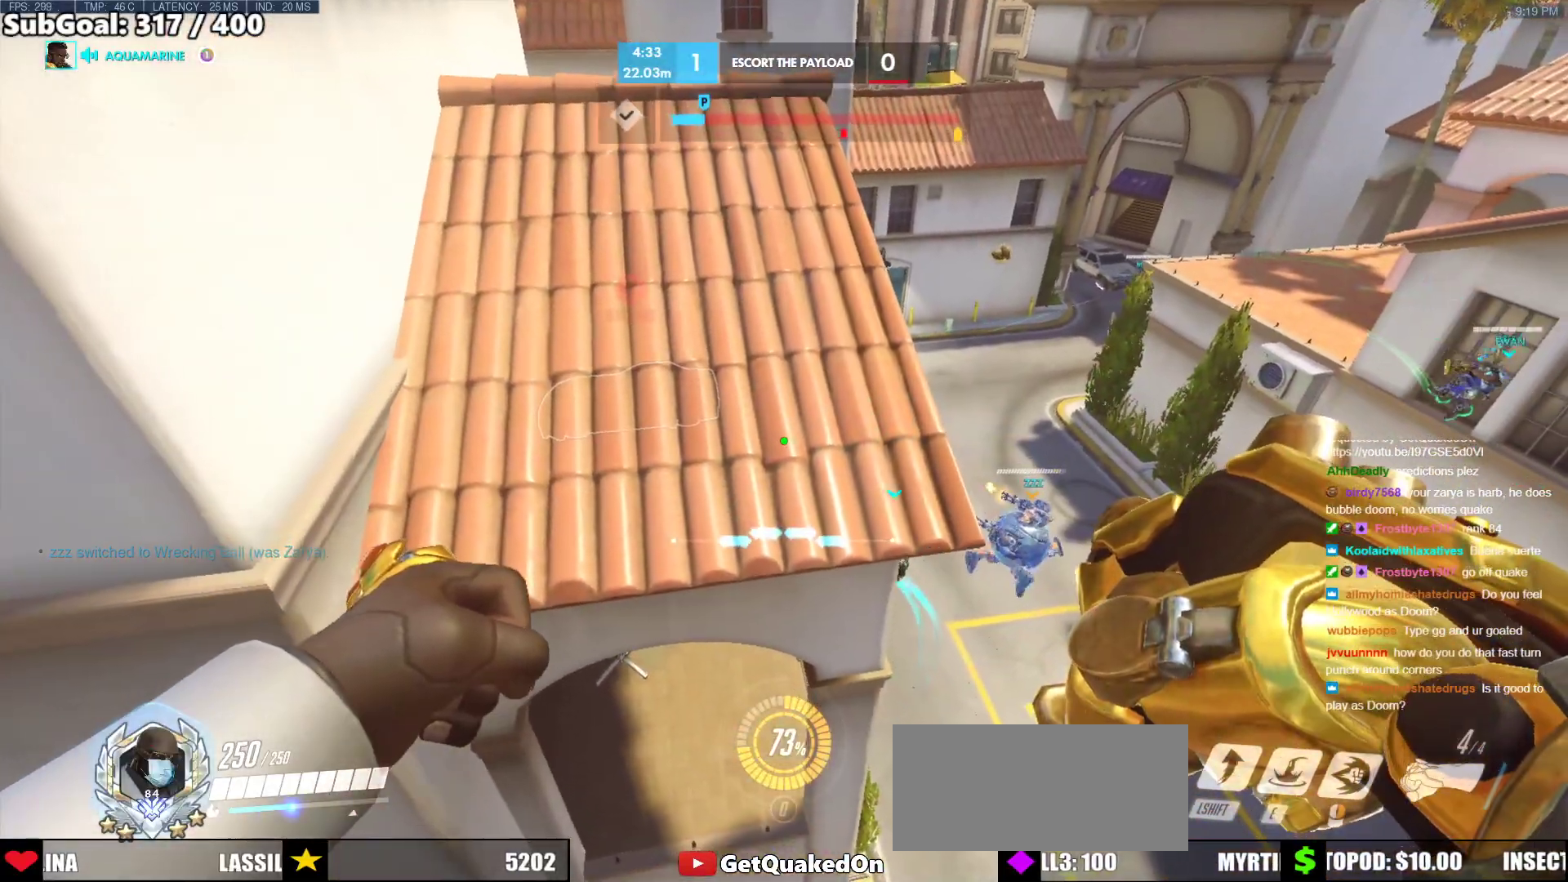
{"keys": ["a", "ctrl"], "mouse": [], "events": [[83, "d", "down"], [233, "d", "up"], [367, "a", "down"]]}
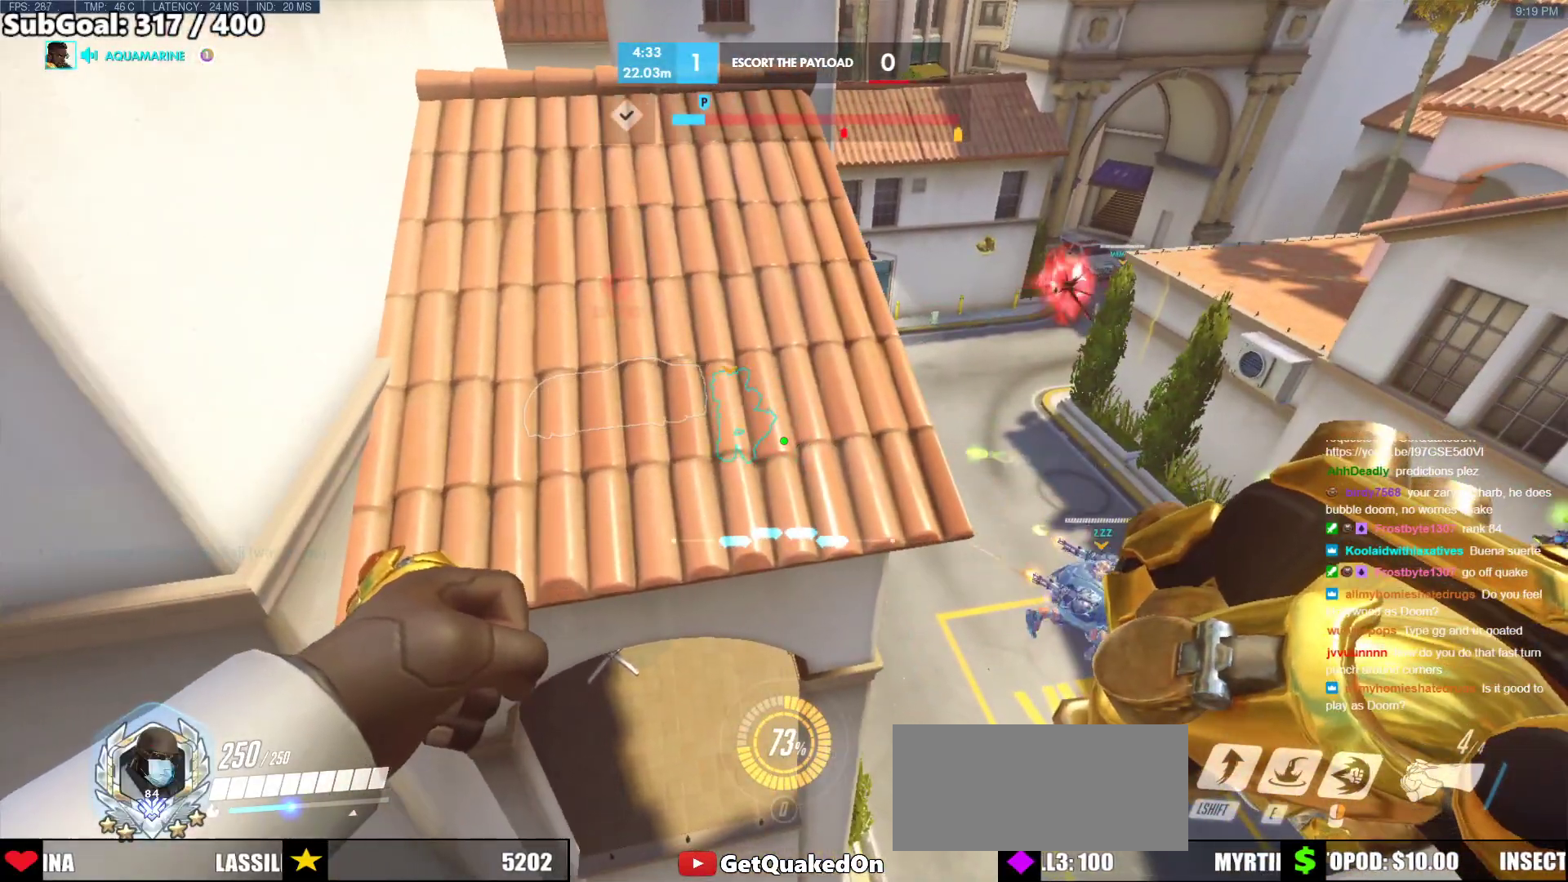
{"keys": ["ctrl"], "mouse": [], "events": [[17, "a", "up"], [250, "w", "down"], [333, "w", "up"]]}
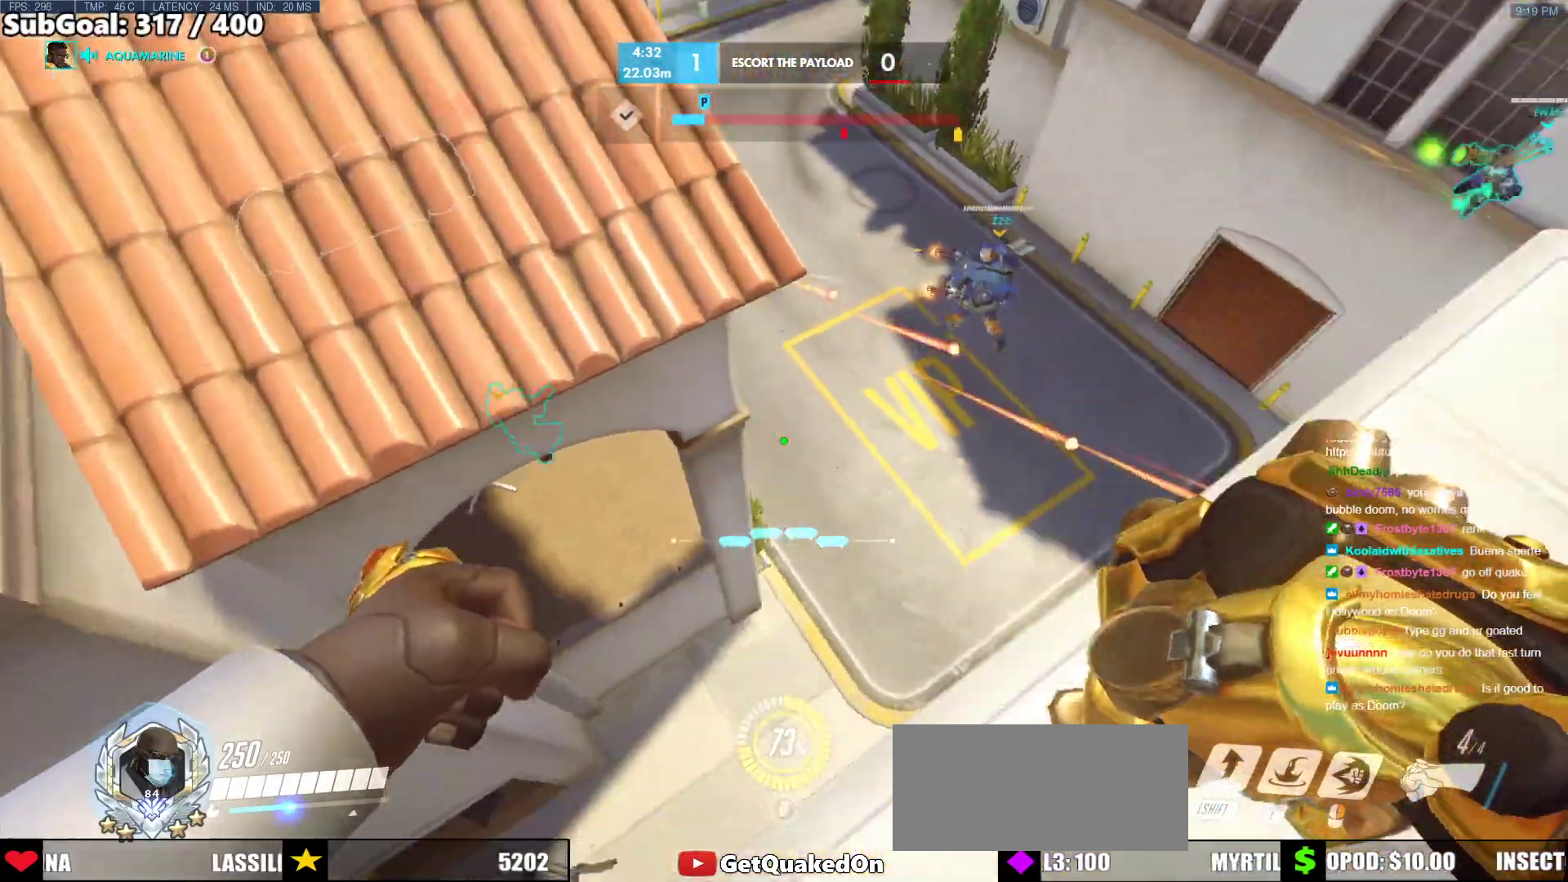
{"keys": ["ctrl"], "mouse": [], "events": [[400, "a", "down"], [400, "s", "down"], [500, "a", "up"], [500, "s", "up"]]}
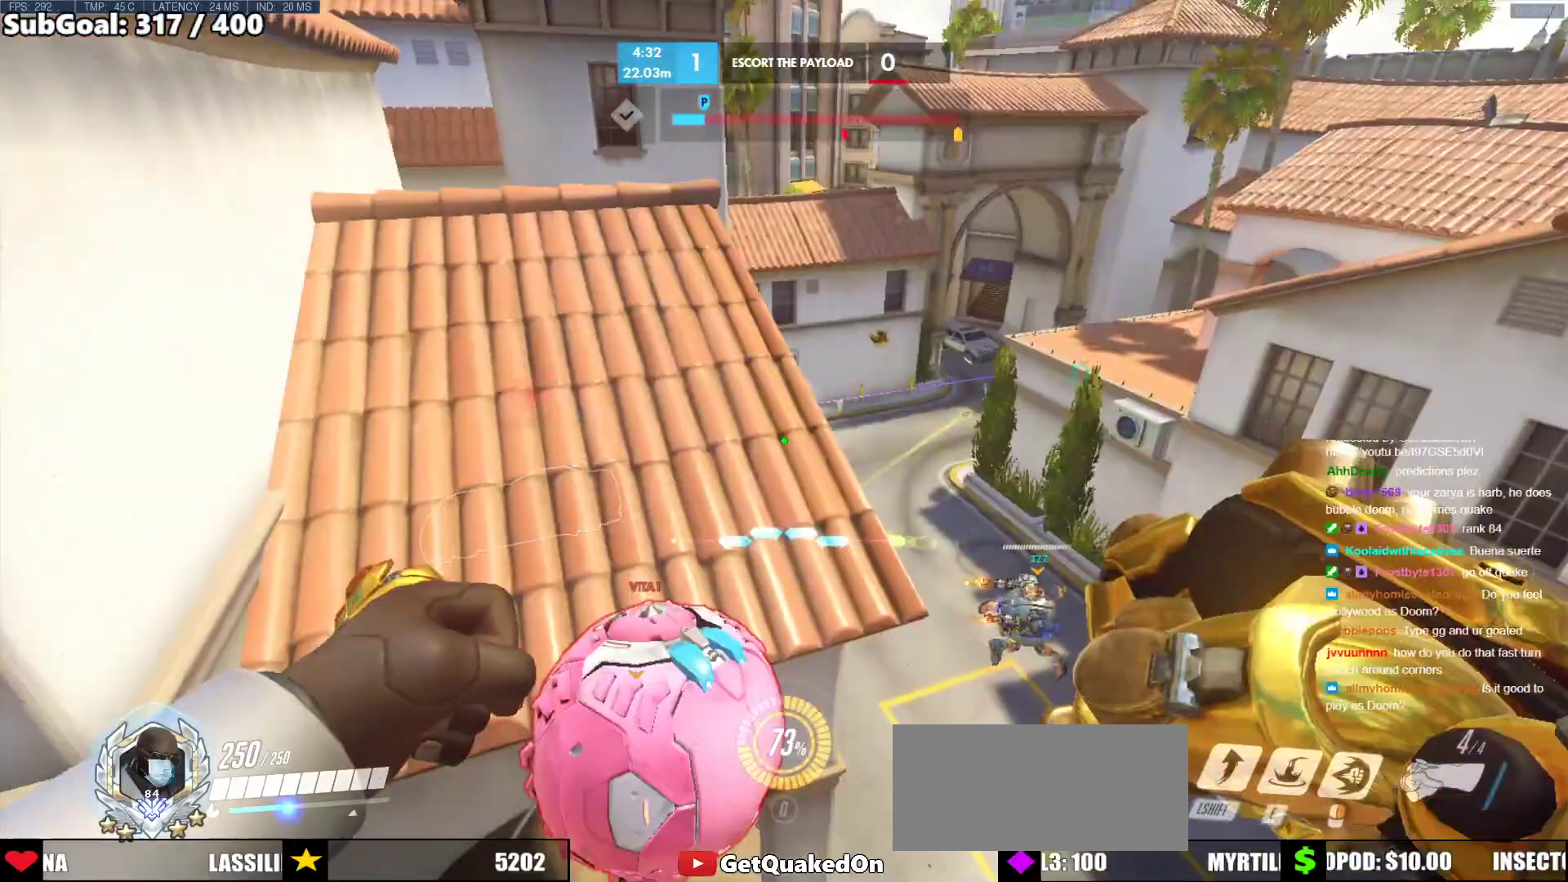
{"keys": ["ctrl", "d"], "mouse": [], "events": [[417, "d", "down"]]}
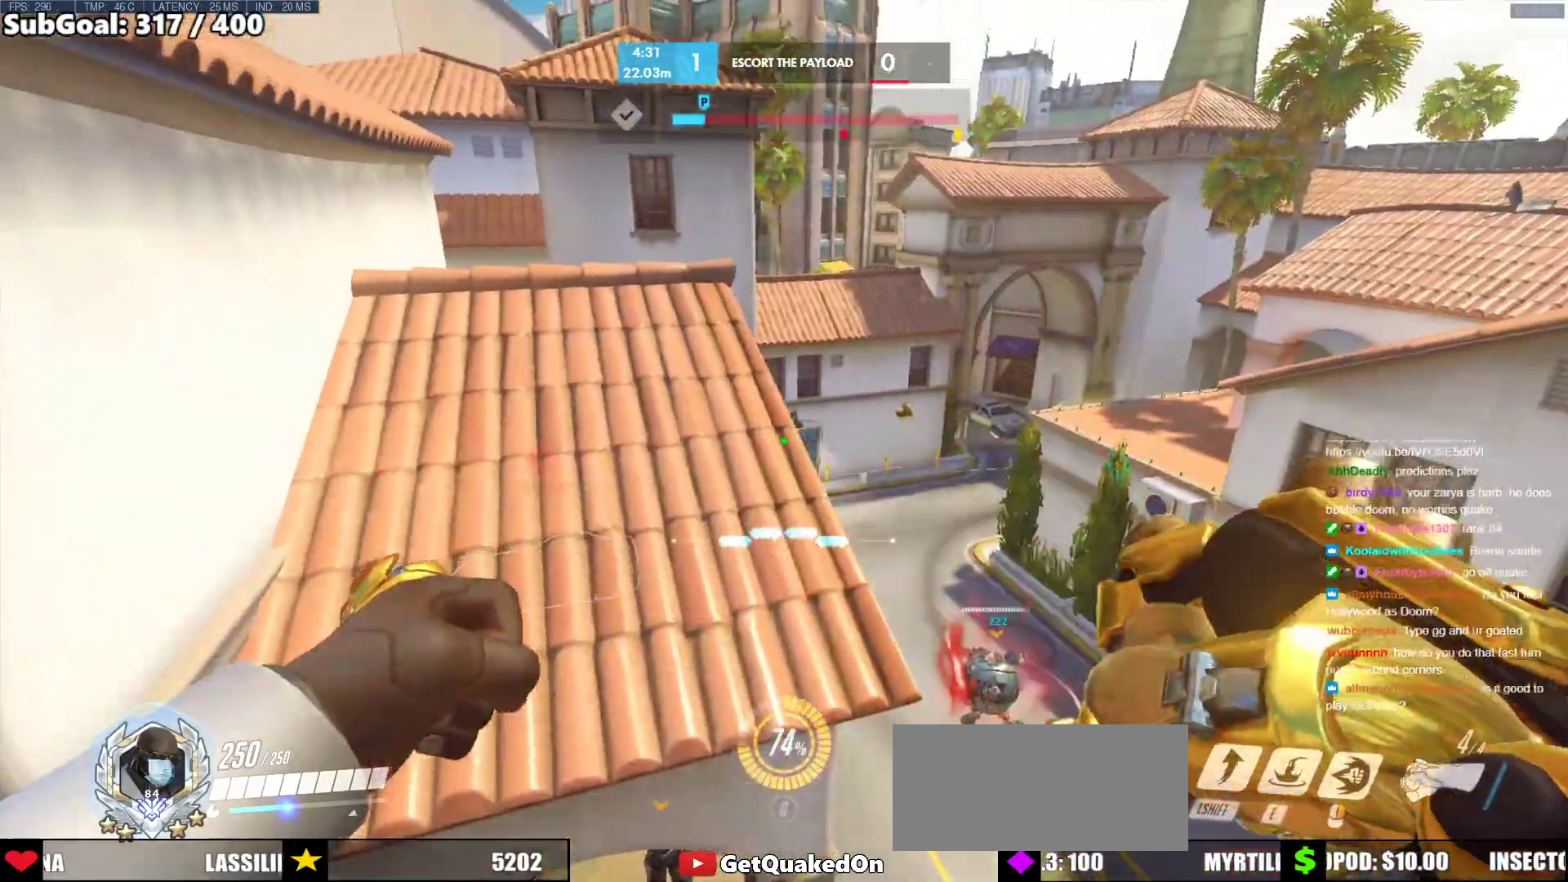
{"keys": ["ctrl"], "mouse": [], "events": [[17, "d", "up"]]}
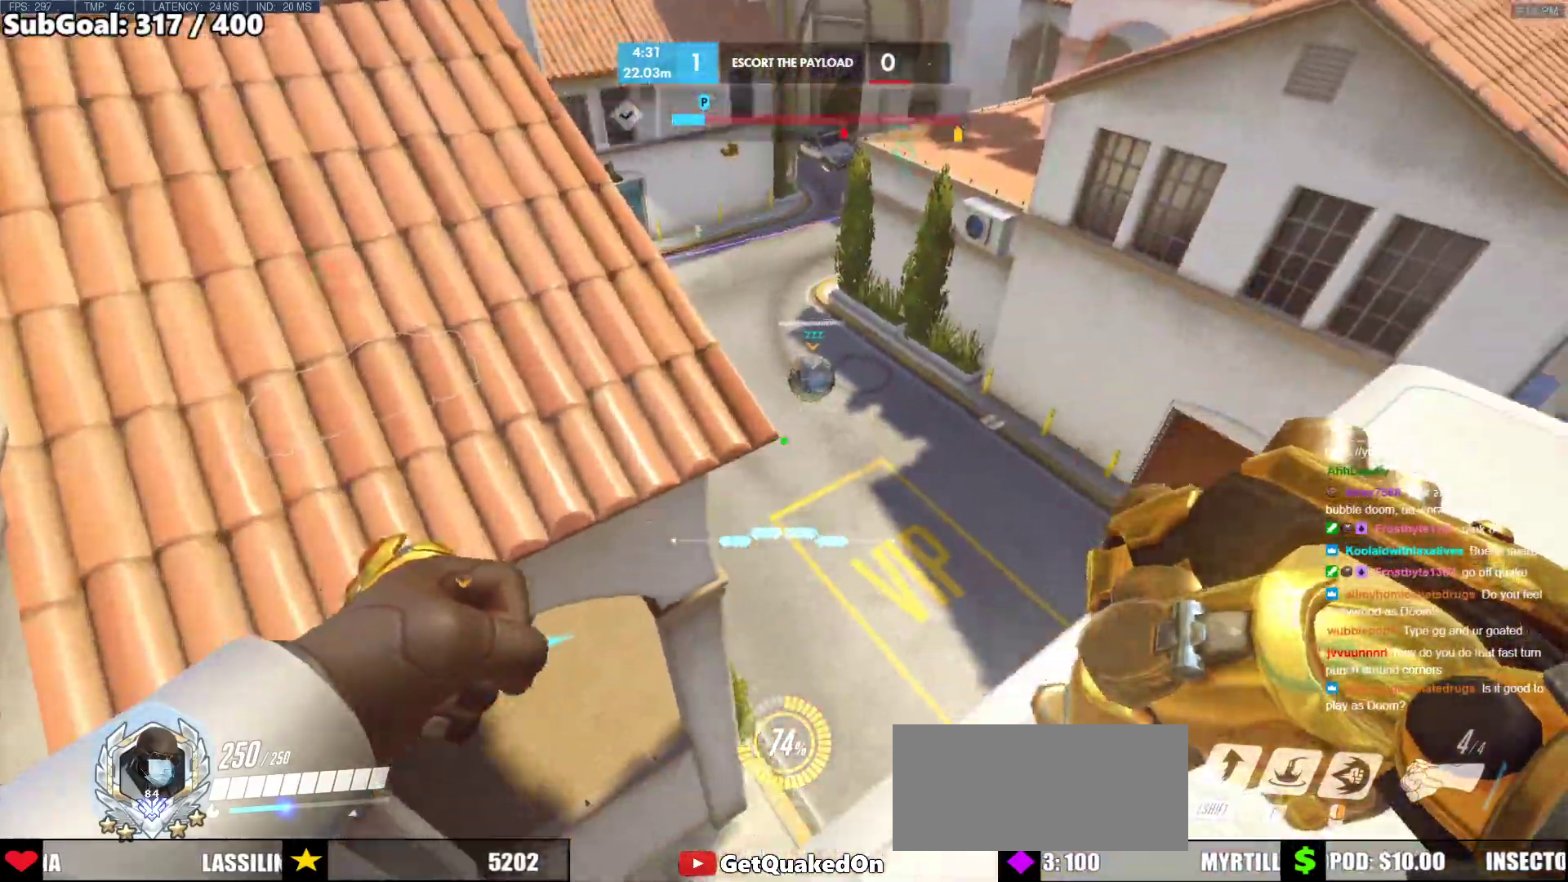
{"keys": ["a", "ctrl"], "mouse": [], "events": [[167, "a", "down"], [167, "w", "down"], [300, "a", "up"], [300, "w", "up"], [450, "a", "down"]]}